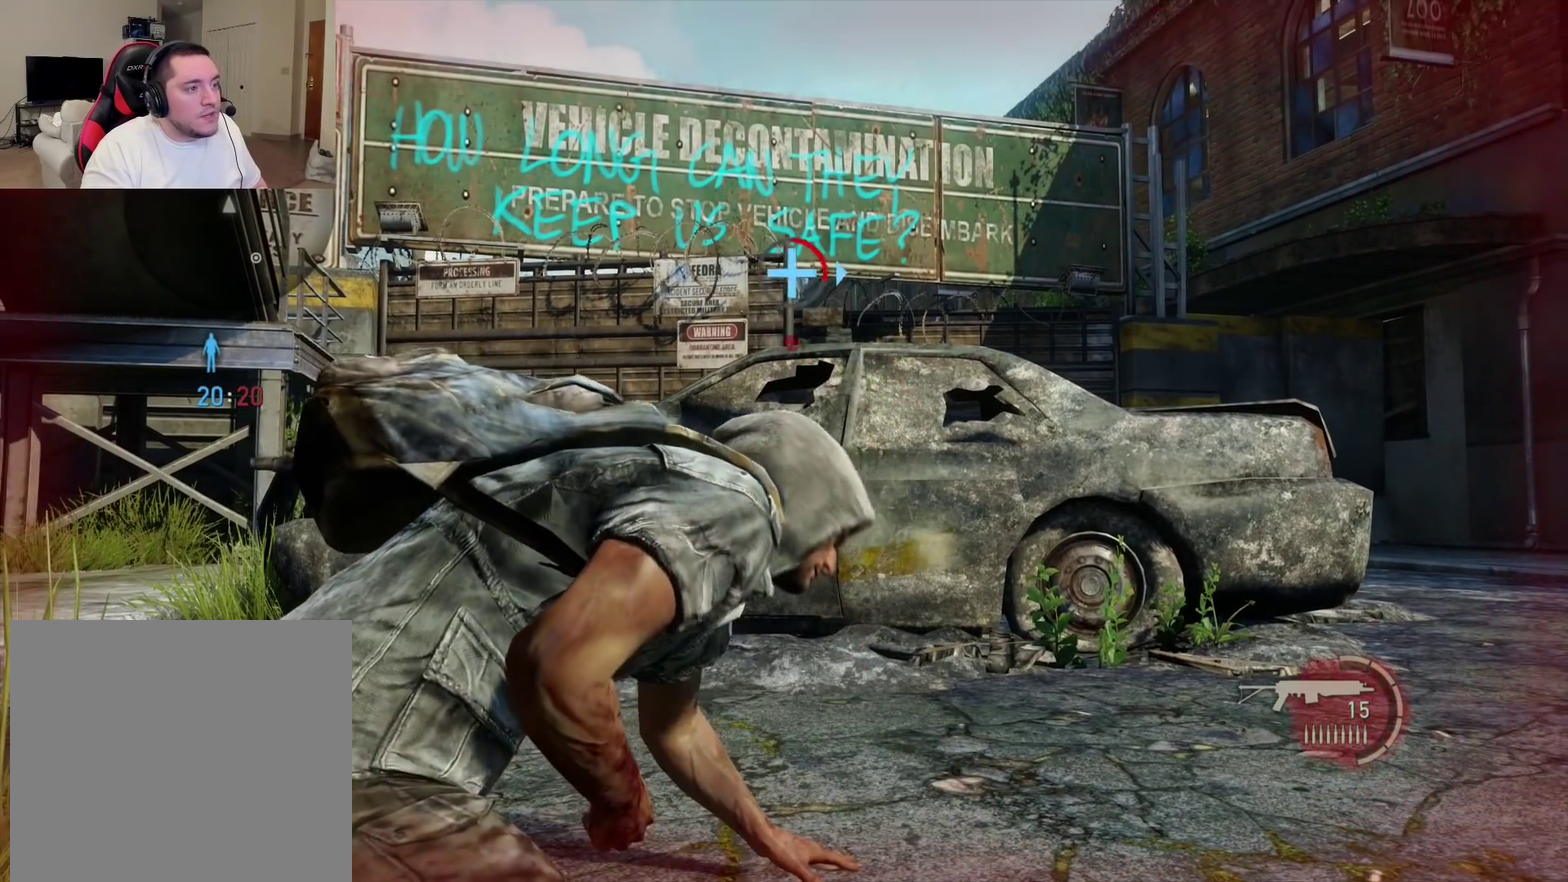
Gameplay with a controller (PlayStation layout); each line is a JSON object with the inputs held at the frame after it (dt_ms = milliseconds from this image to that frame). "events" lists button and stick changes between this image and that frame as [ms after this image, input, new state], when the widget could be followed in between. Not read: L1.
{"dt_ms": 800, "buttons": [], "left_stick": "center", "right_stick": "center", "events": [[133, "right_stick", "right"], [267, "right_stick", "center"], [667, "right_stick", "left"], [783, "right_stick", "center"]]}
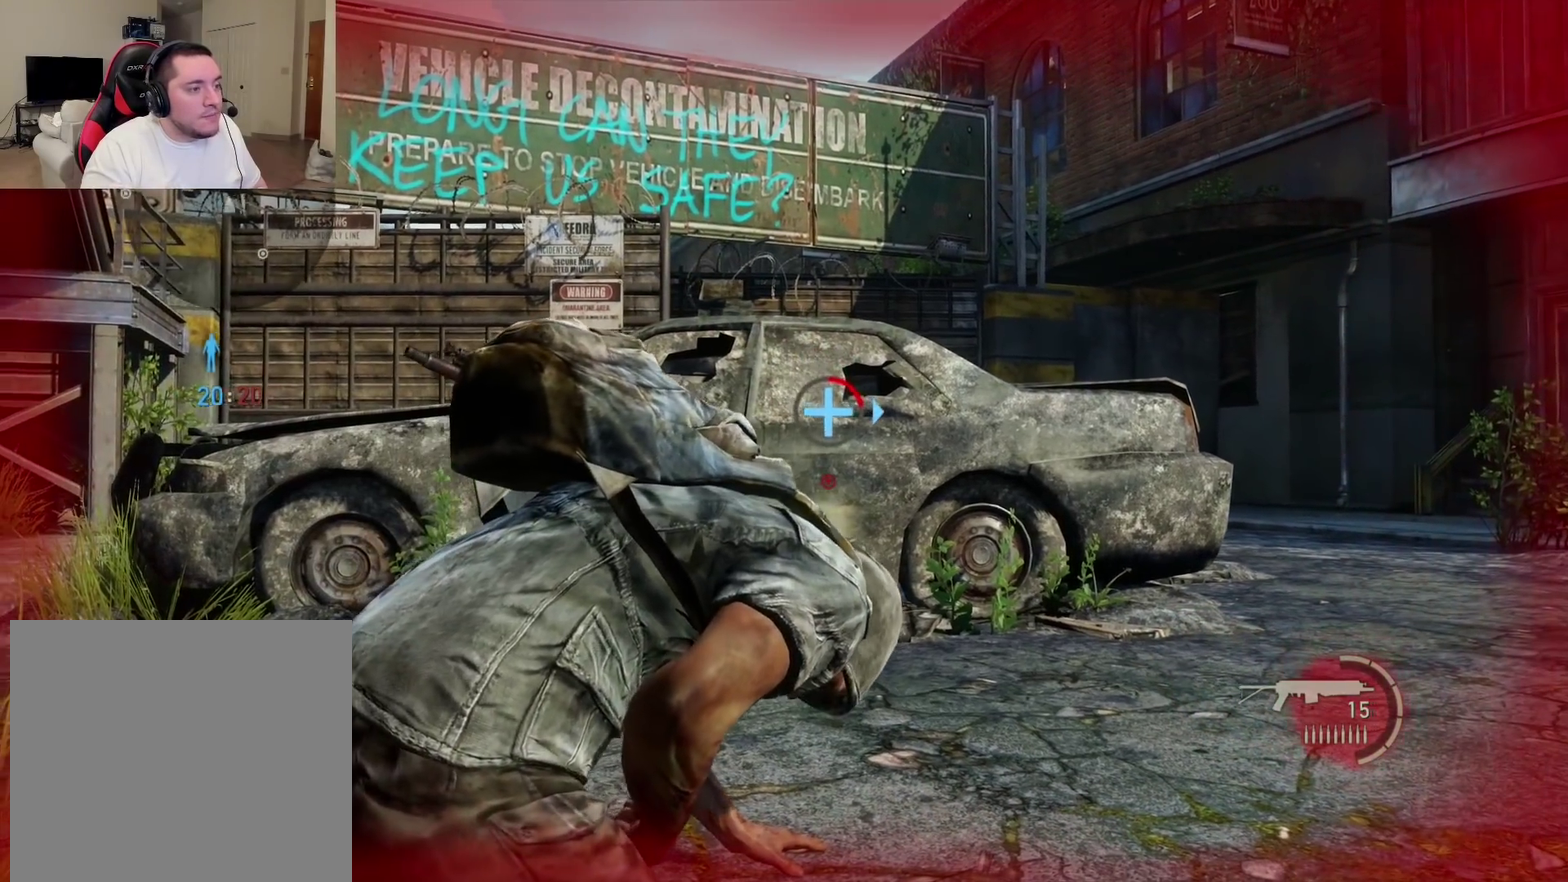
{"dt_ms": 300, "buttons": [], "left_stick": "center", "right_stick": "center", "events": []}
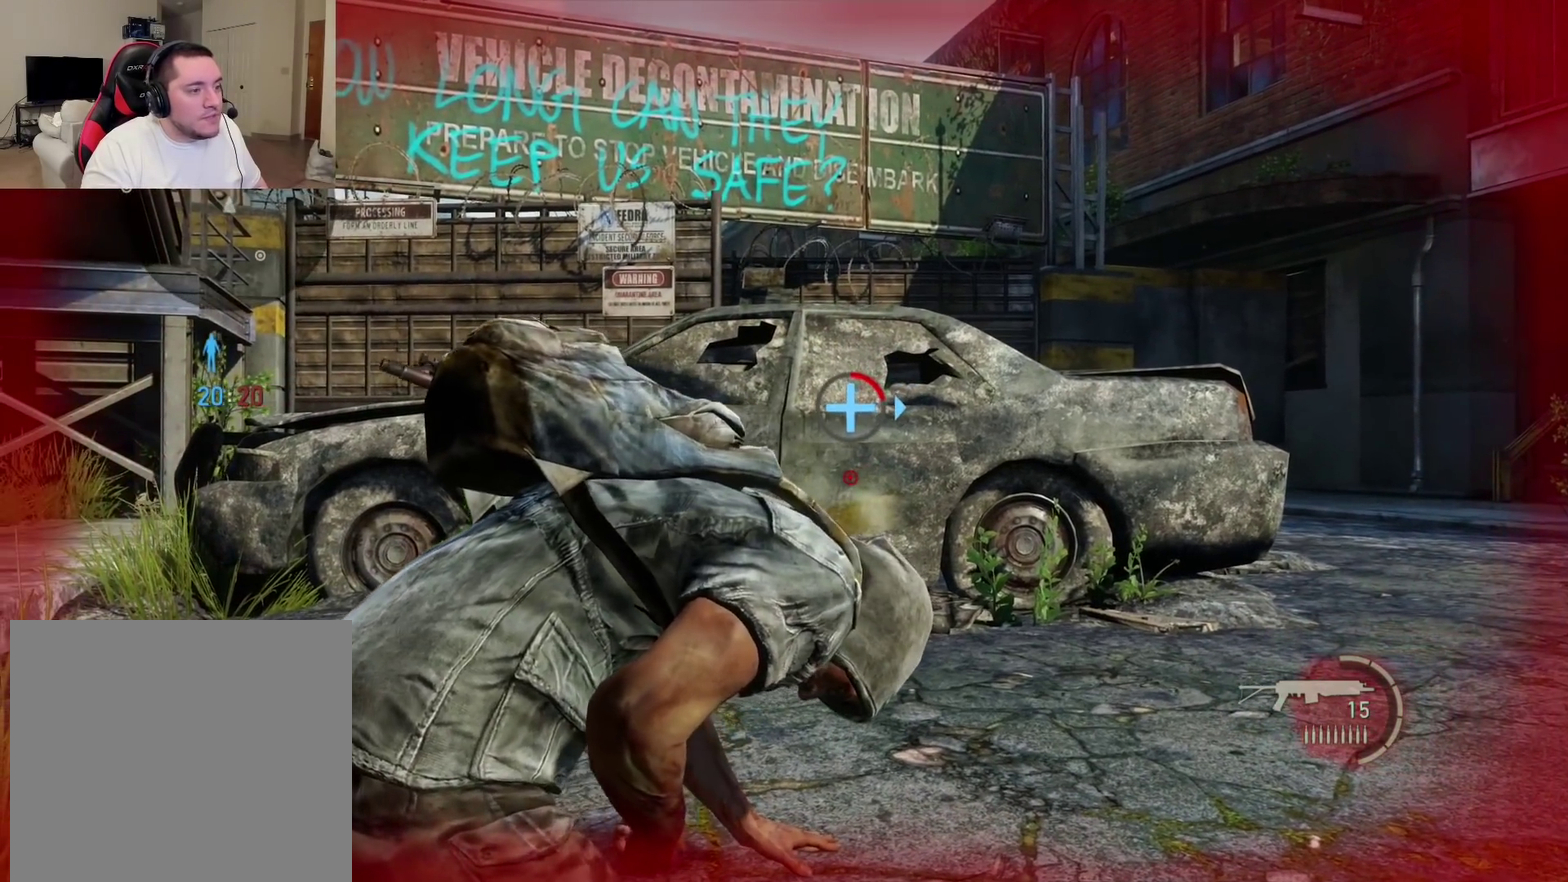
{"dt_ms": 400, "buttons": [], "left_stick": "center", "right_stick": "center", "events": [[67, "right_stick", "left"], [150, "right_stick", "center"]]}
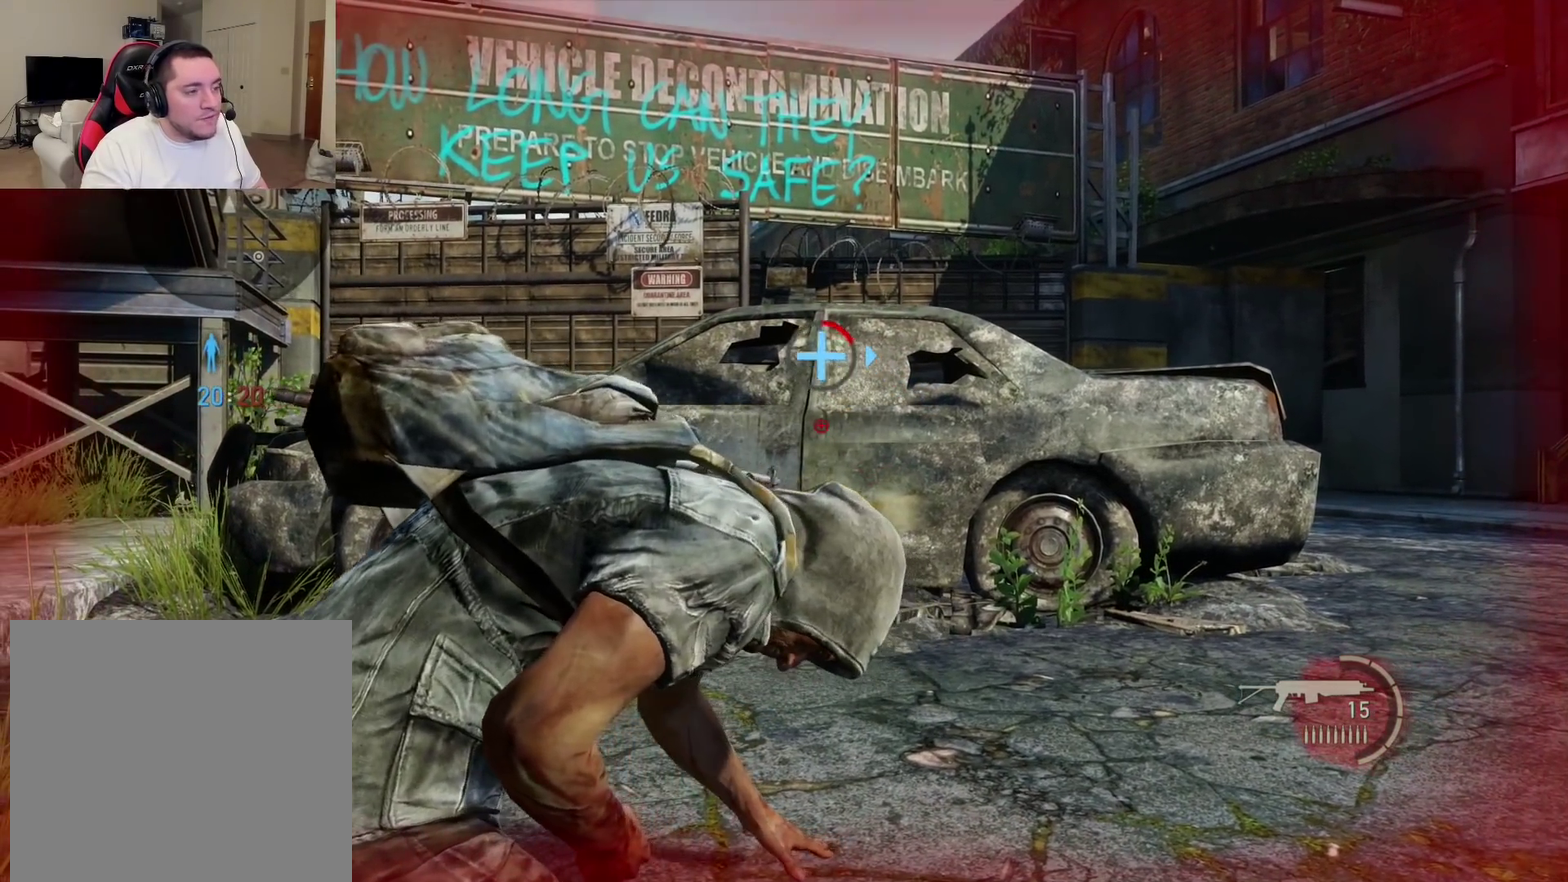
{"dt_ms": 800, "buttons": [], "left_stick": "center", "right_stick": "center", "events": [[567, "right_stick", "down-right"], [700, "right_stick", "center"]]}
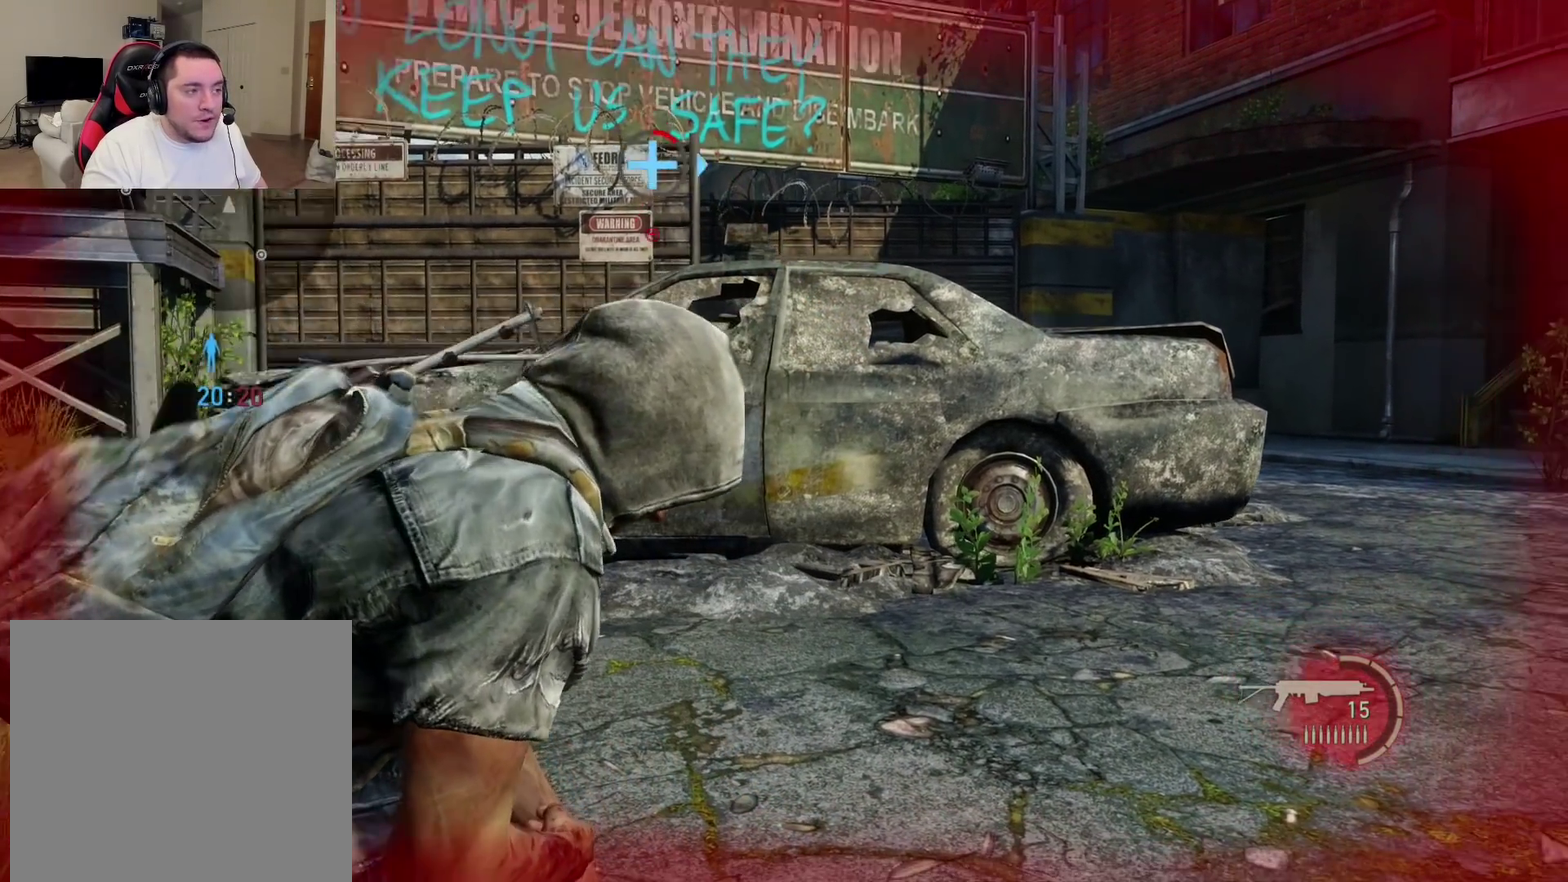
{"dt_ms": 300, "buttons": [], "left_stick": "center", "right_stick": "down-right", "events": [[300, "right_stick", "down-right"]]}
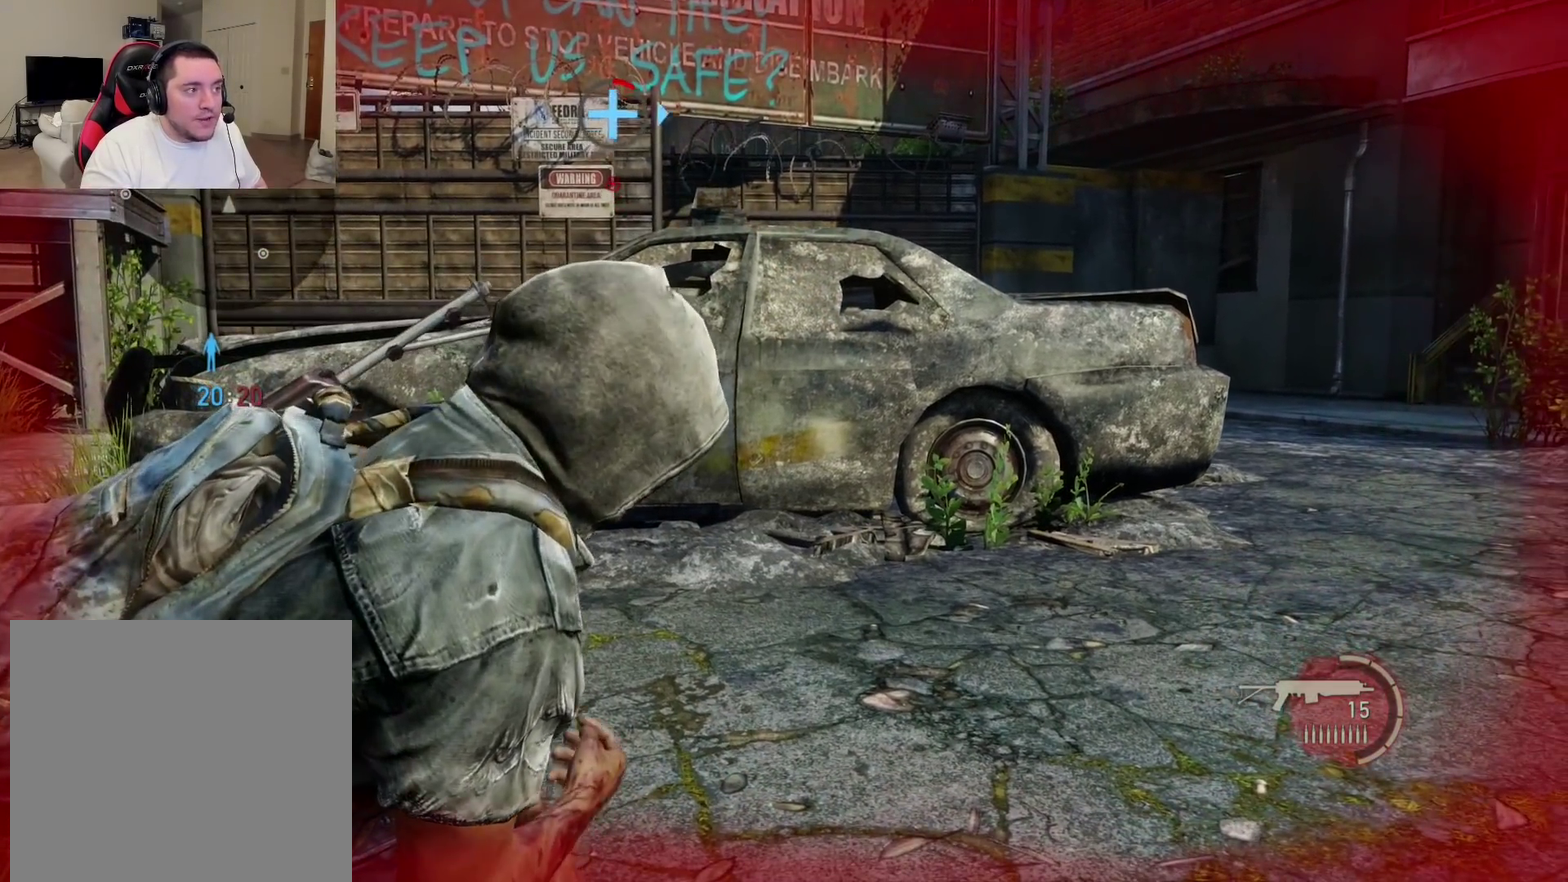
{"dt_ms": 500, "buttons": [], "left_stick": "center", "right_stick": "center", "events": [[100, "right_stick", "center"]]}
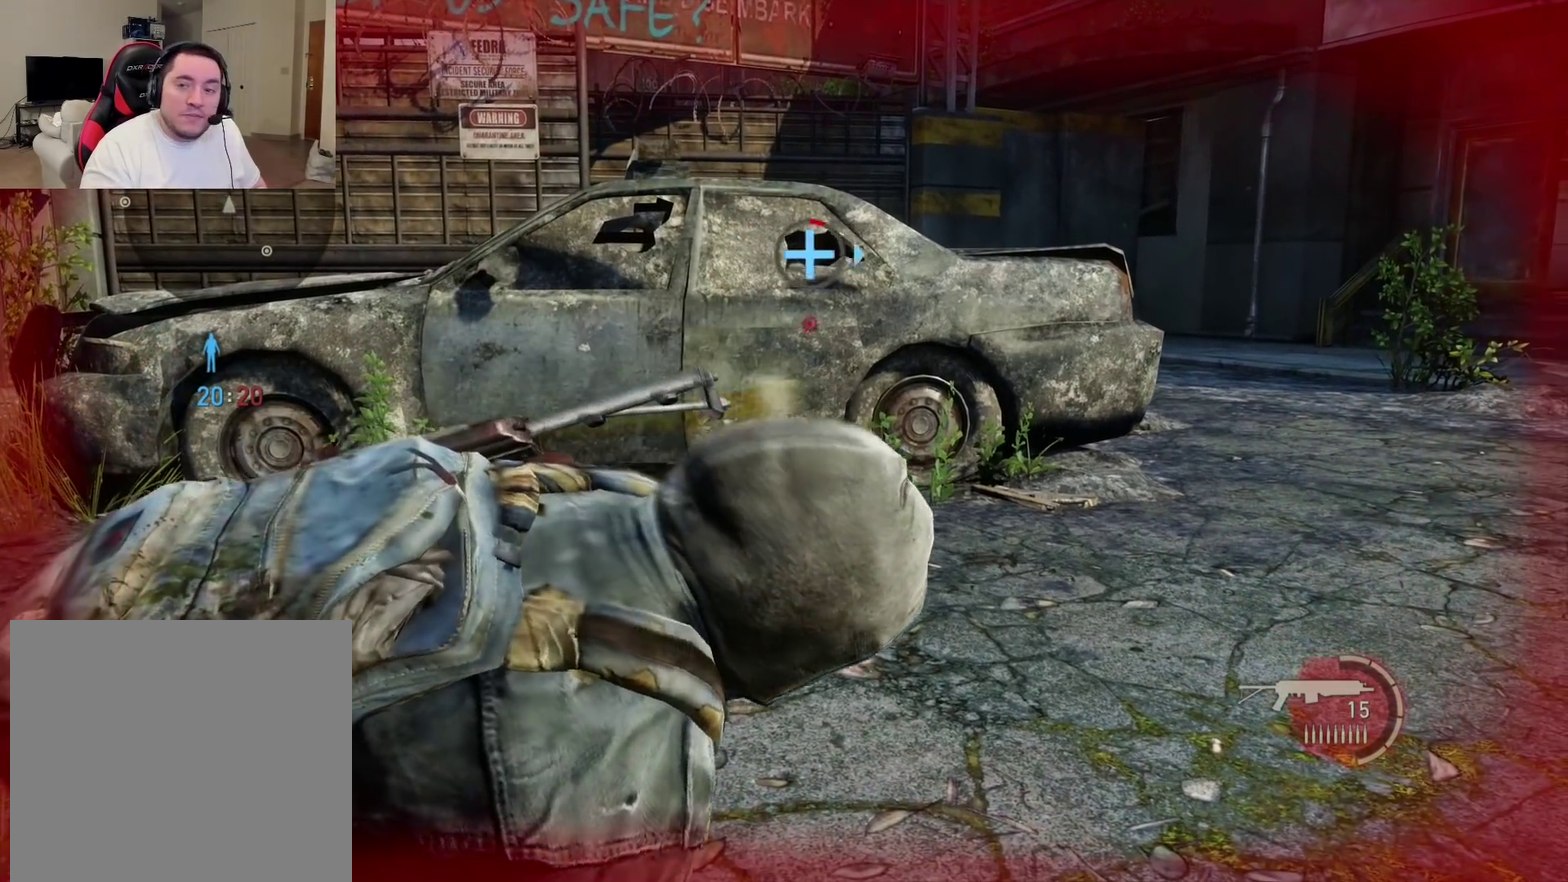
{"dt_ms": 700, "buttons": [], "left_stick": "center", "right_stick": "center", "events": []}
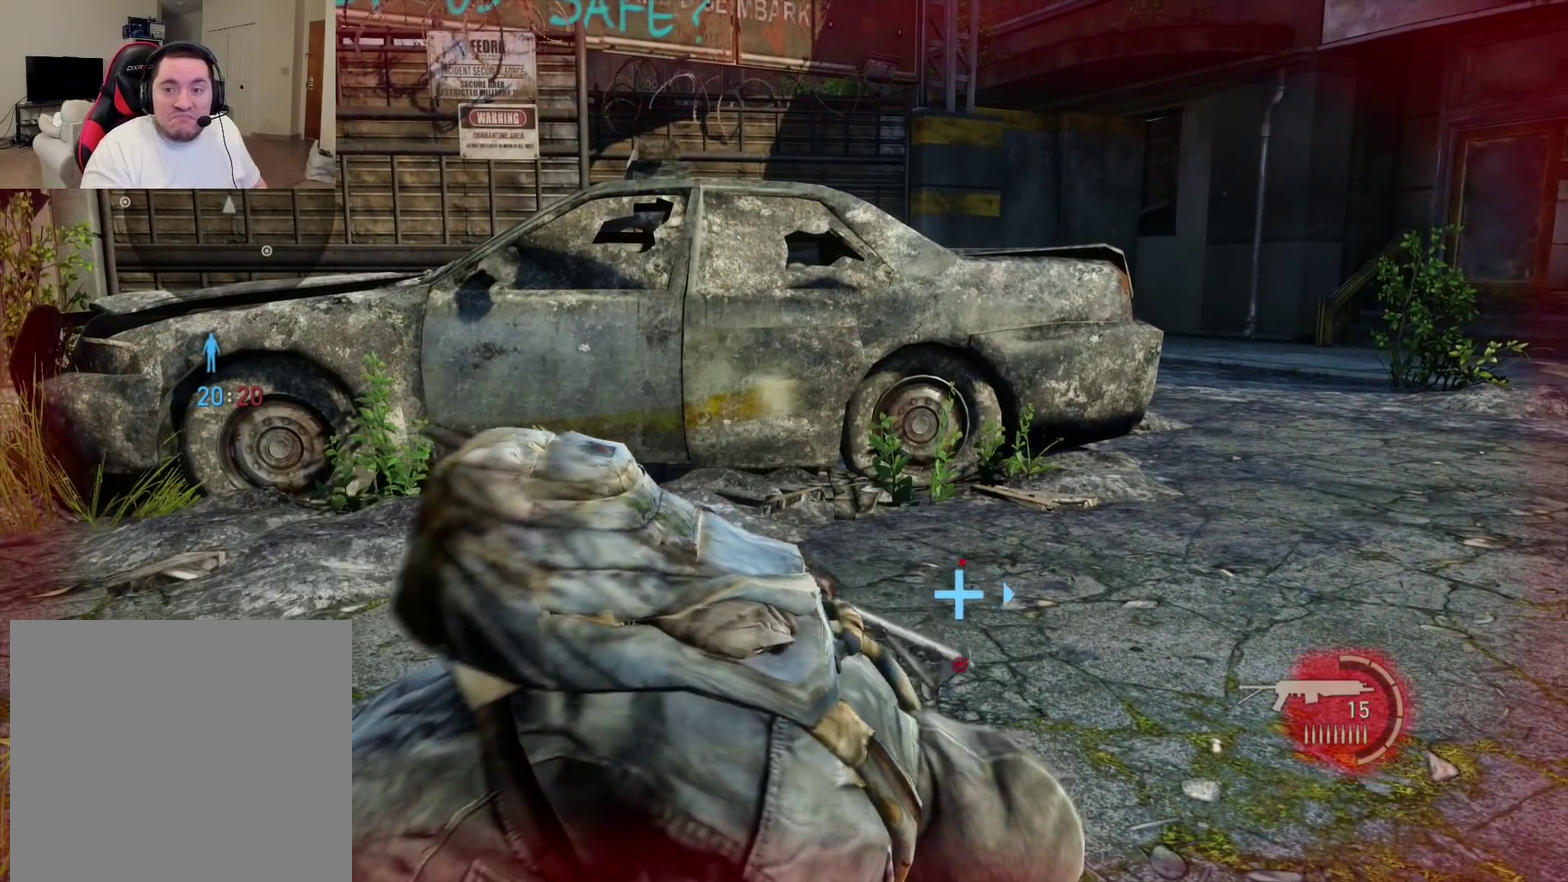
{"dt_ms": 300, "buttons": [], "left_stick": "center", "right_stick": "center", "events": [[150, "right_stick", "right"], [300, "right_stick", "center"]]}
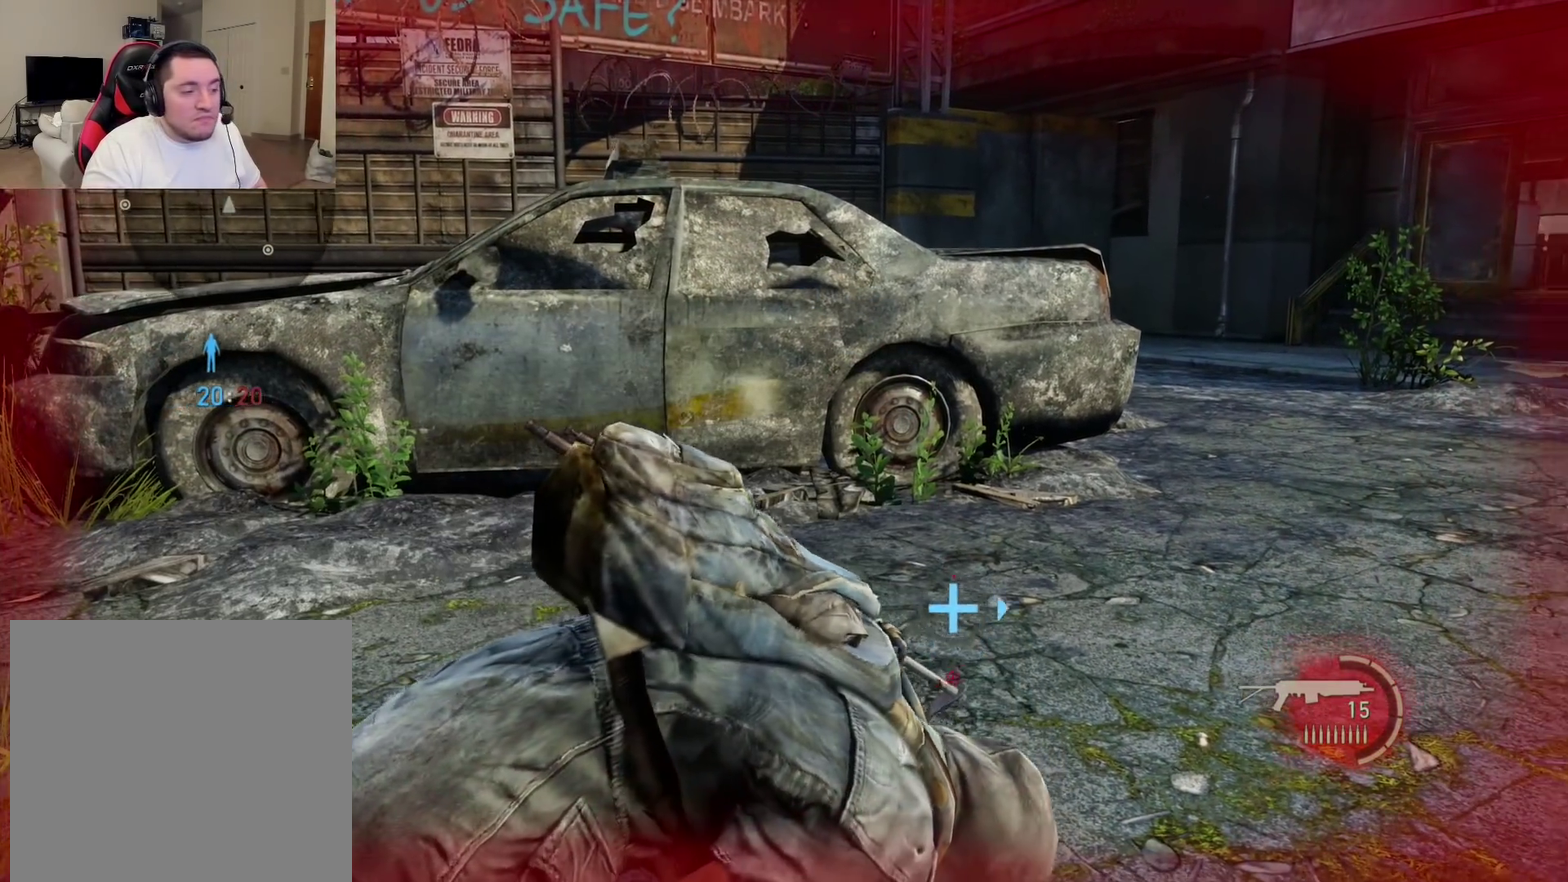
{"dt_ms": 500, "buttons": [], "left_stick": "center", "right_stick": "center", "events": []}
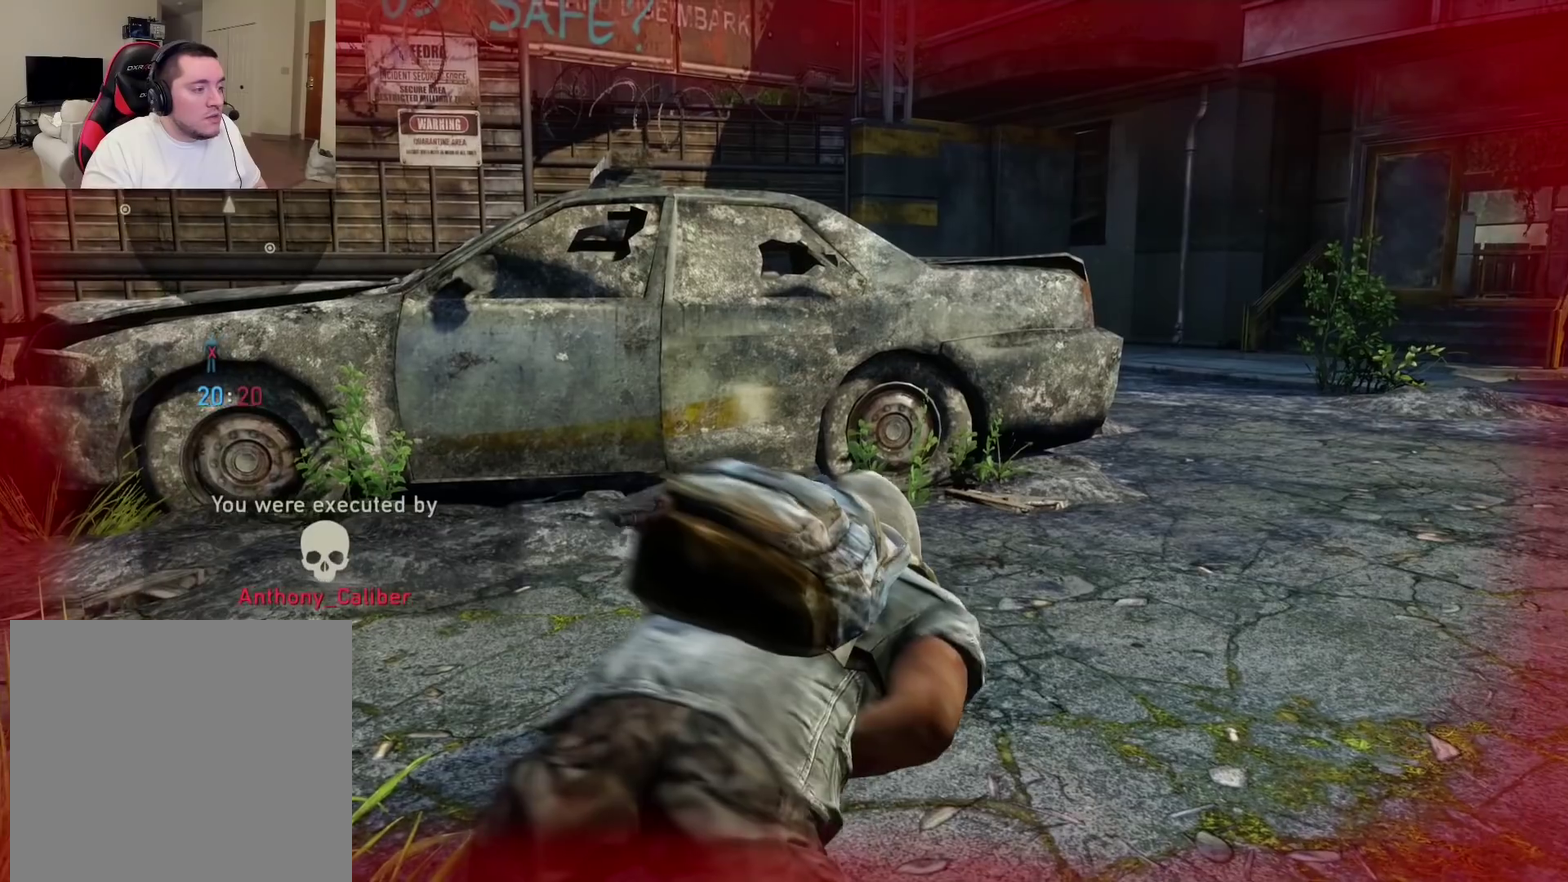
{"dt_ms": 700, "buttons": [], "left_stick": "center", "right_stick": "center", "events": [[383, "R2", "down"], [683, "R2", "up"]]}
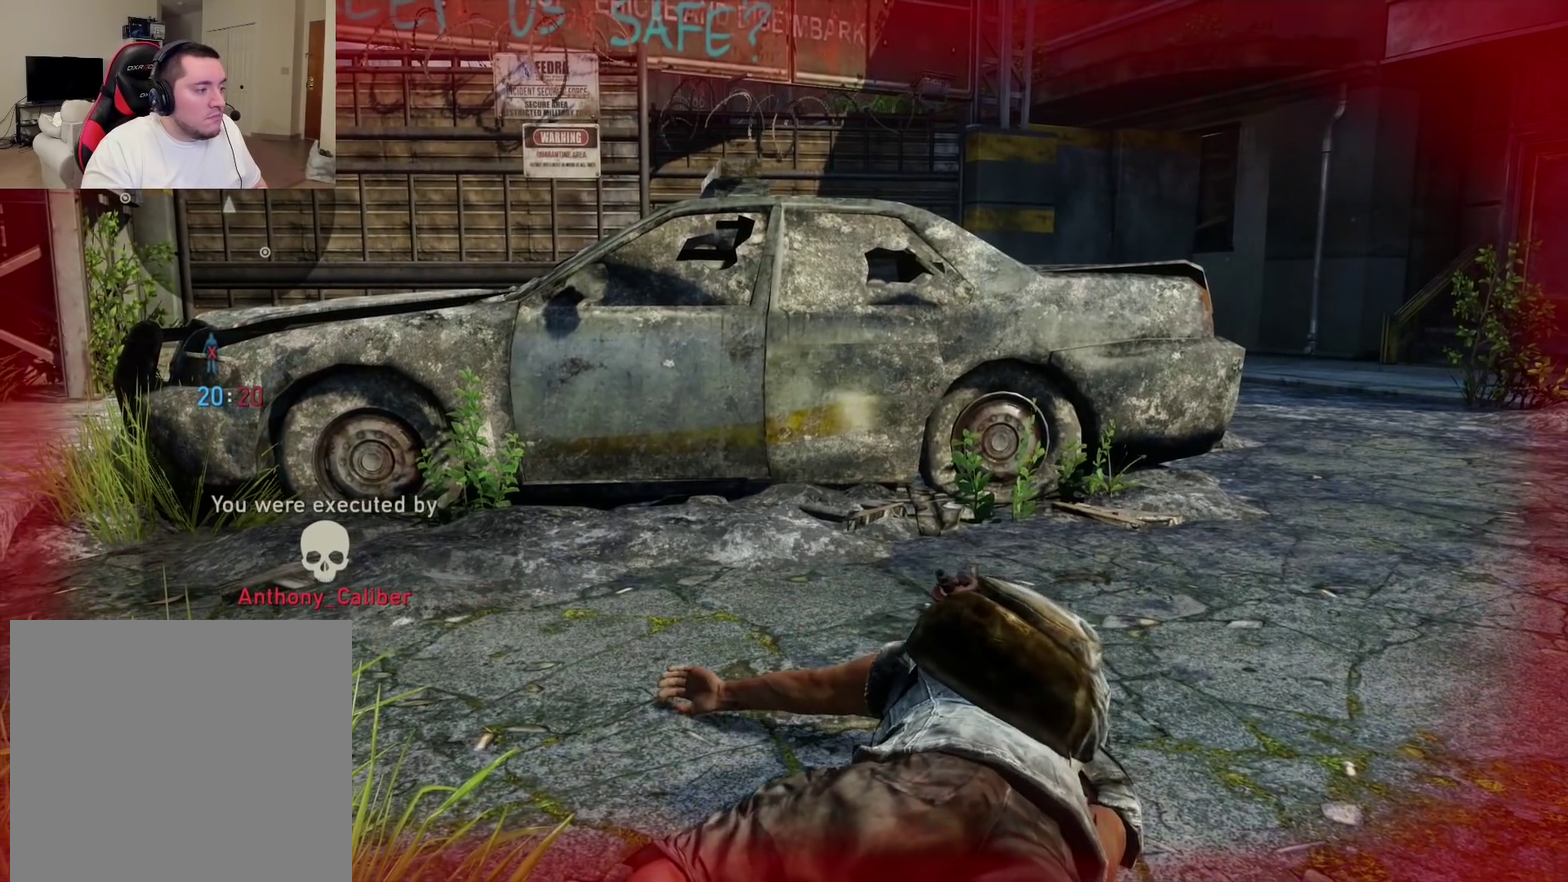
{"dt_ms": 300, "buttons": [], "left_stick": "center", "right_stick": "center", "events": []}
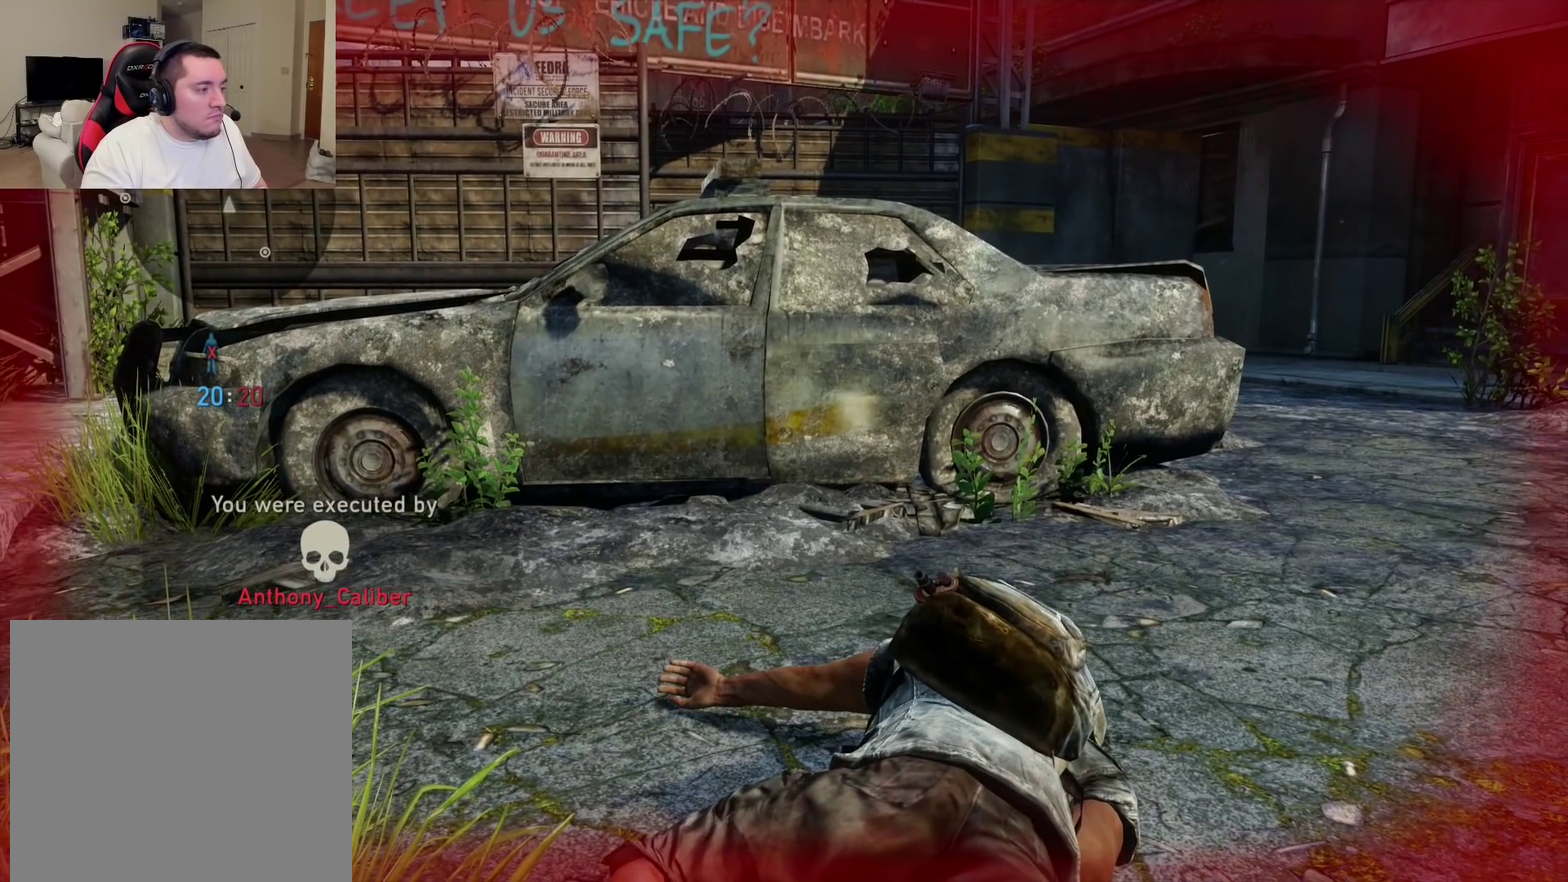
{"dt_ms": 500, "buttons": [], "left_stick": "center", "right_stick": "center", "events": []}
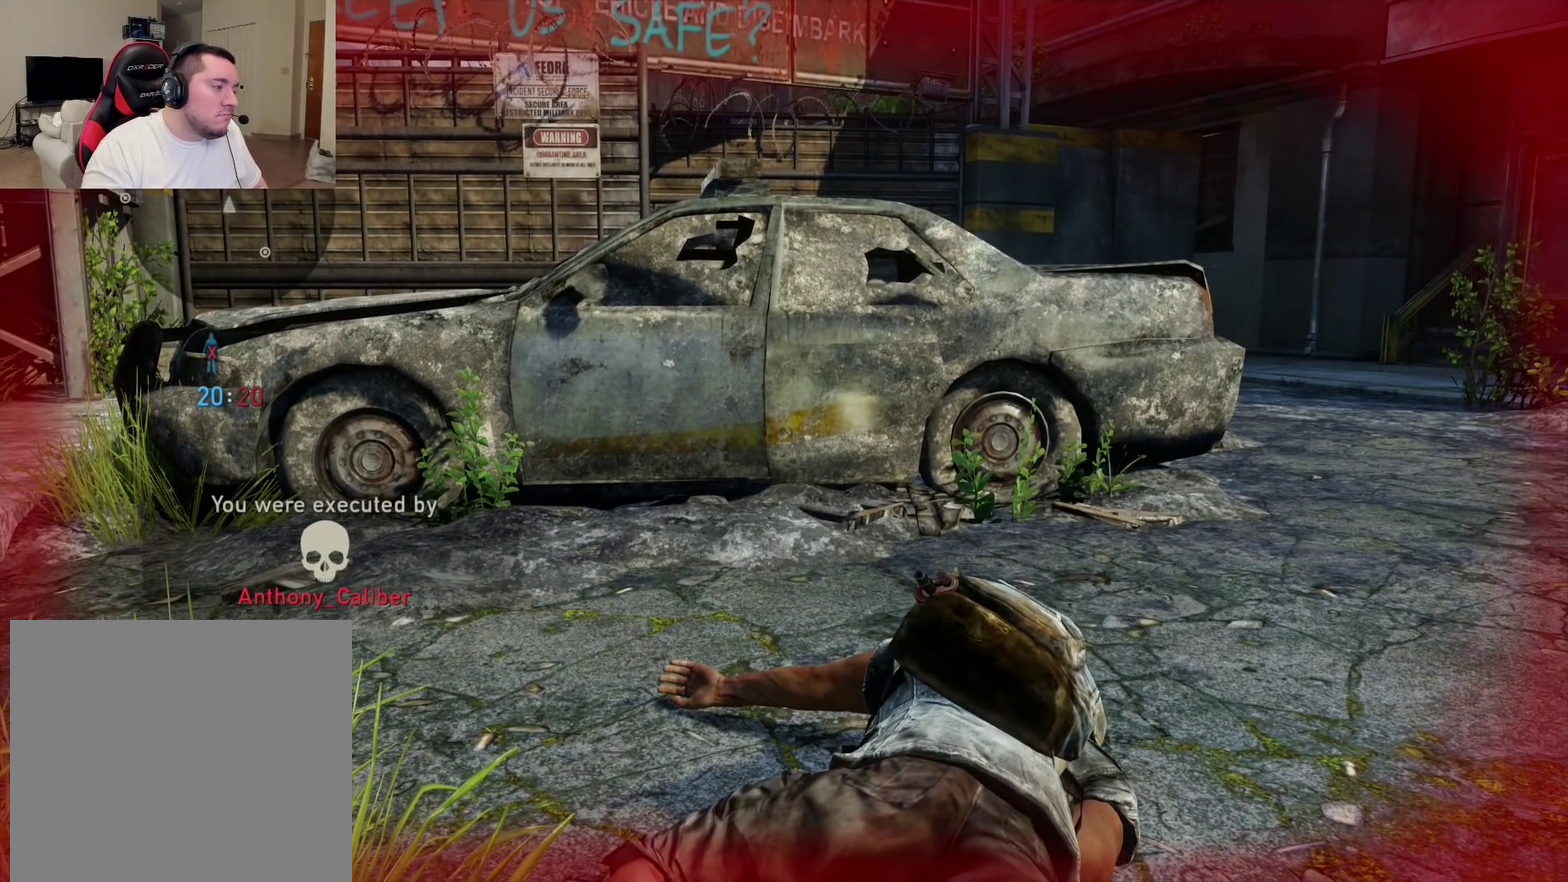
{"dt_ms": 500, "buttons": [], "left_stick": "center", "right_stick": "center", "events": []}
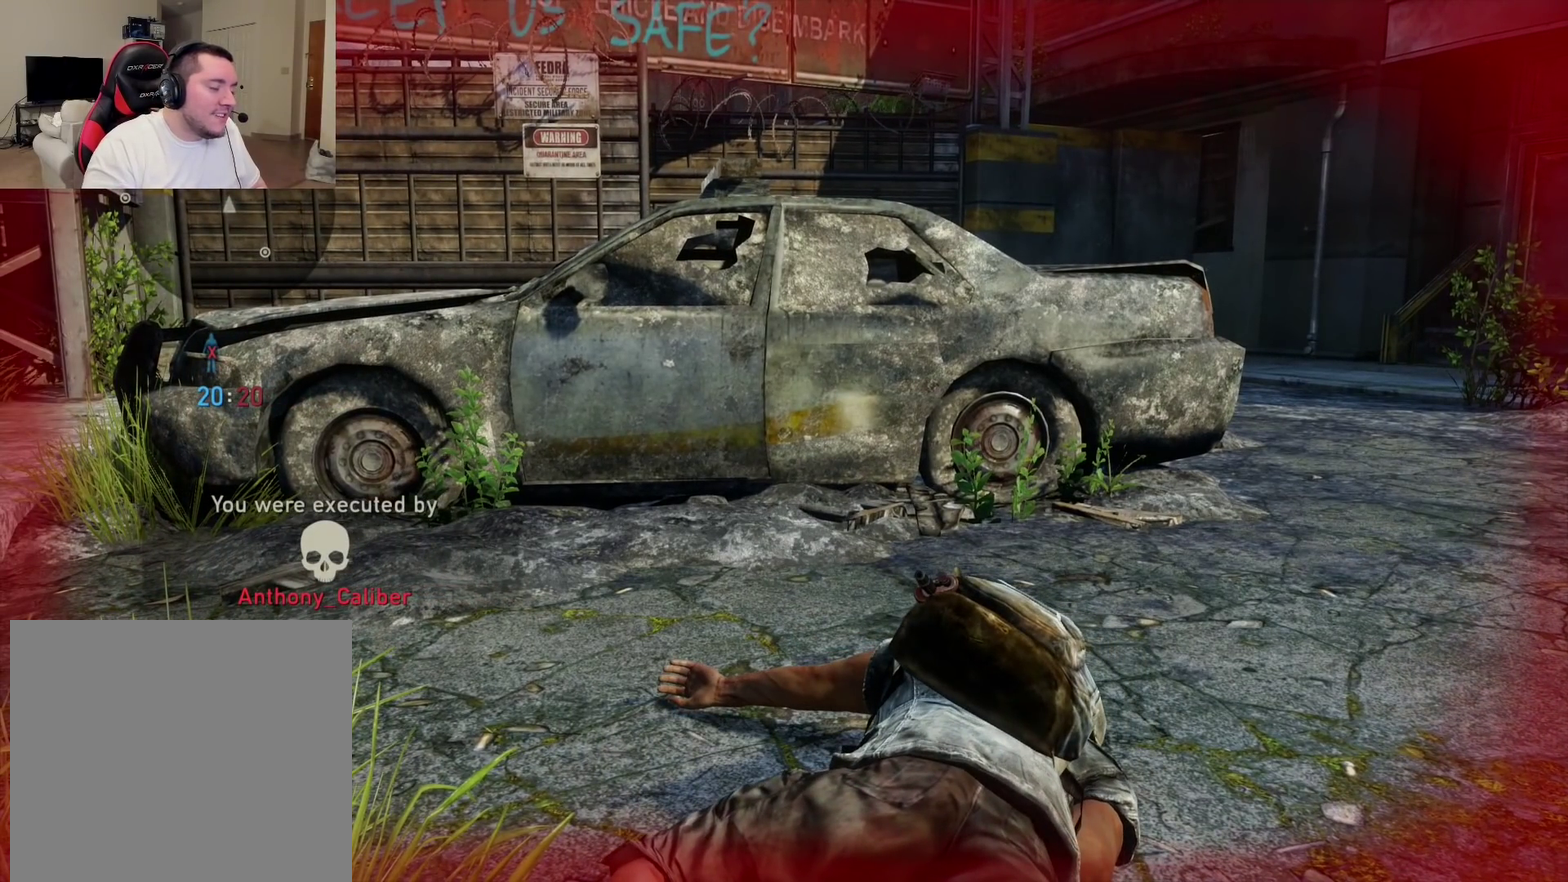
{"dt_ms": 500, "buttons": [], "left_stick": "center", "right_stick": "center", "events": []}
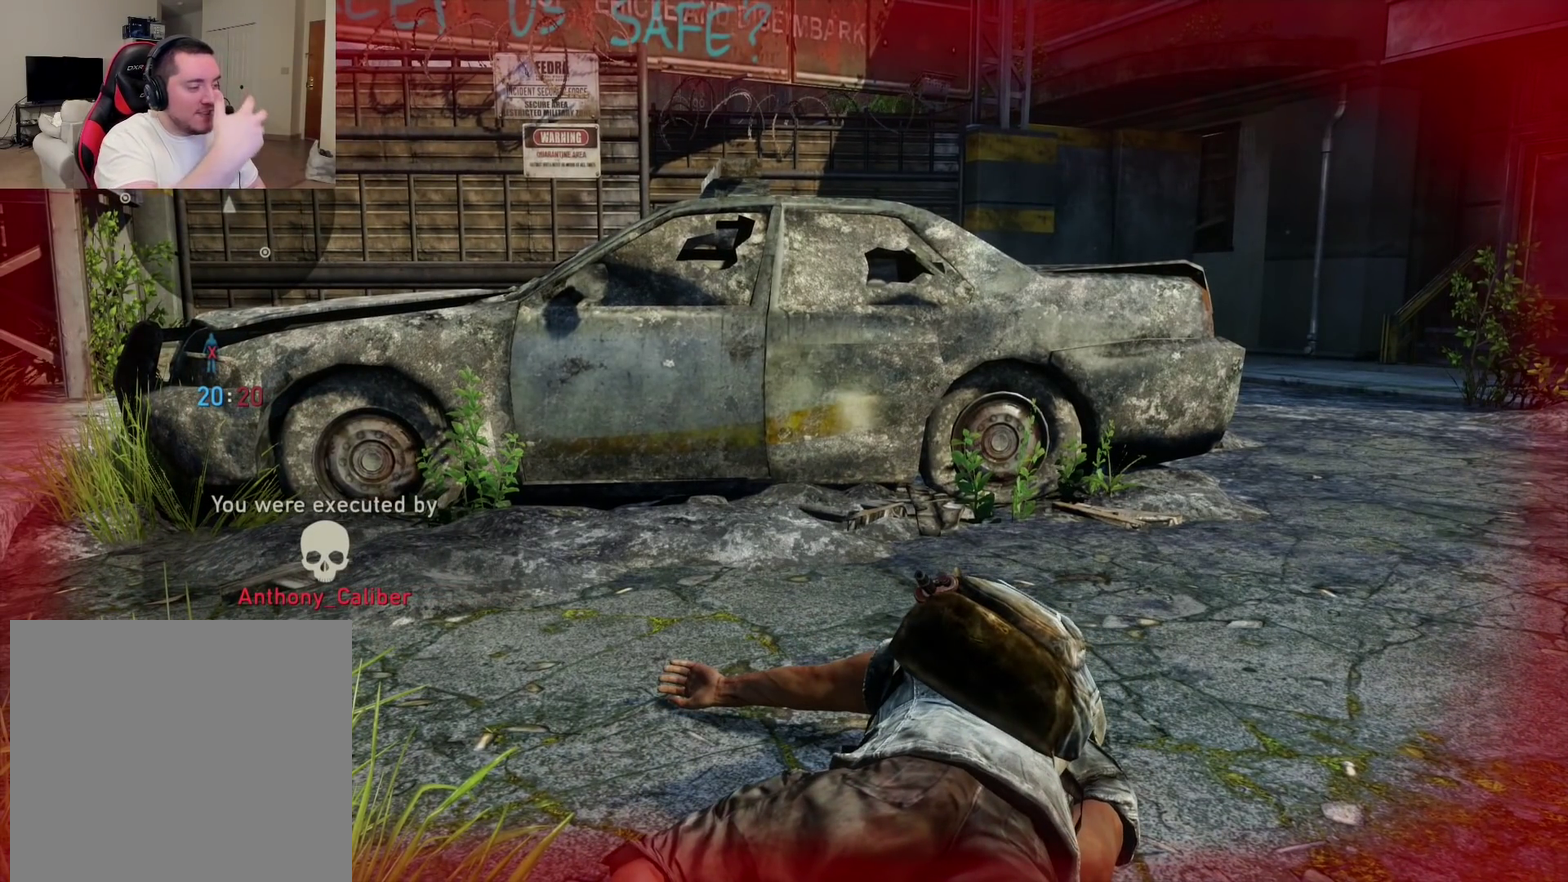
{"dt_ms": 500, "buttons": [], "left_stick": "center", "right_stick": "center", "events": []}
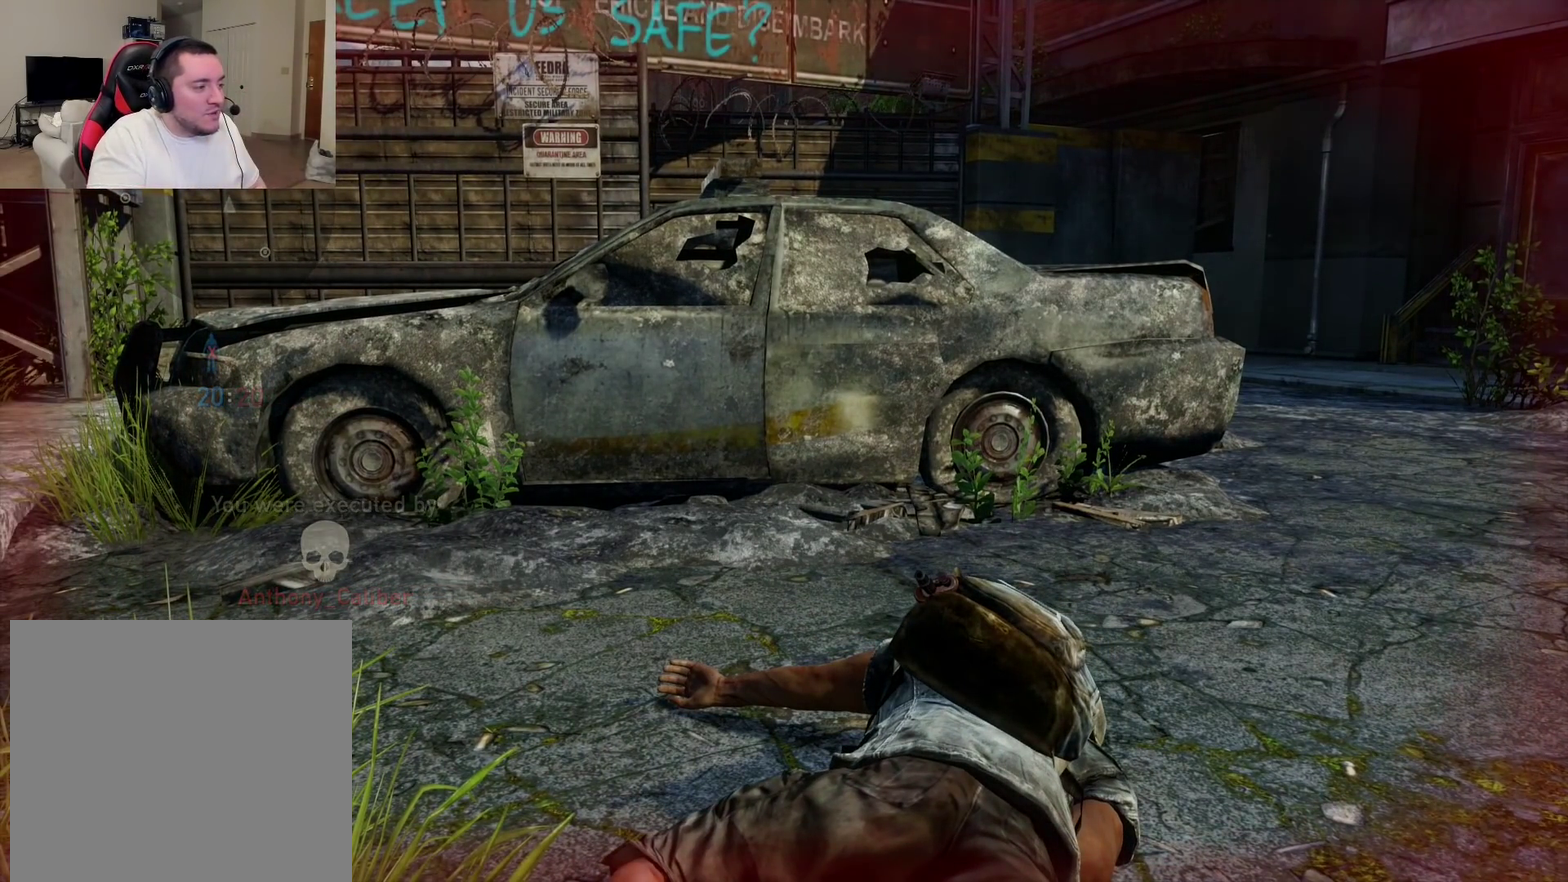
{"dt_ms": 700, "buttons": ["R2"], "left_stick": "center", "right_stick": "center", "events": [[583, "R2", "down"]]}
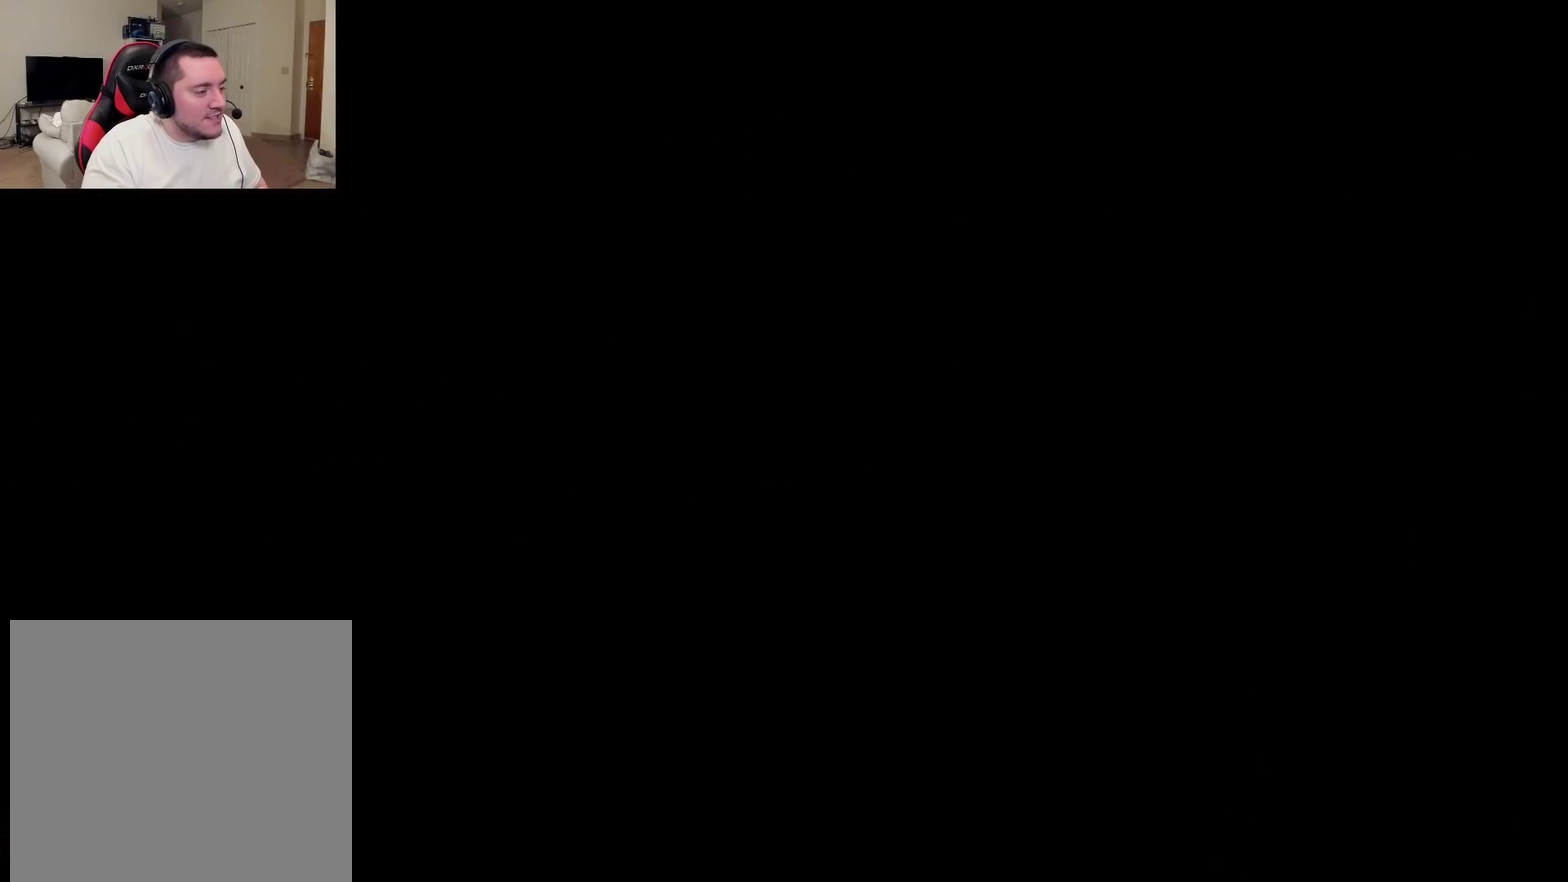
{"dt_ms": 300, "buttons": [], "left_stick": "center", "right_stick": "center", "events": [[133, "R2", "up"]]}
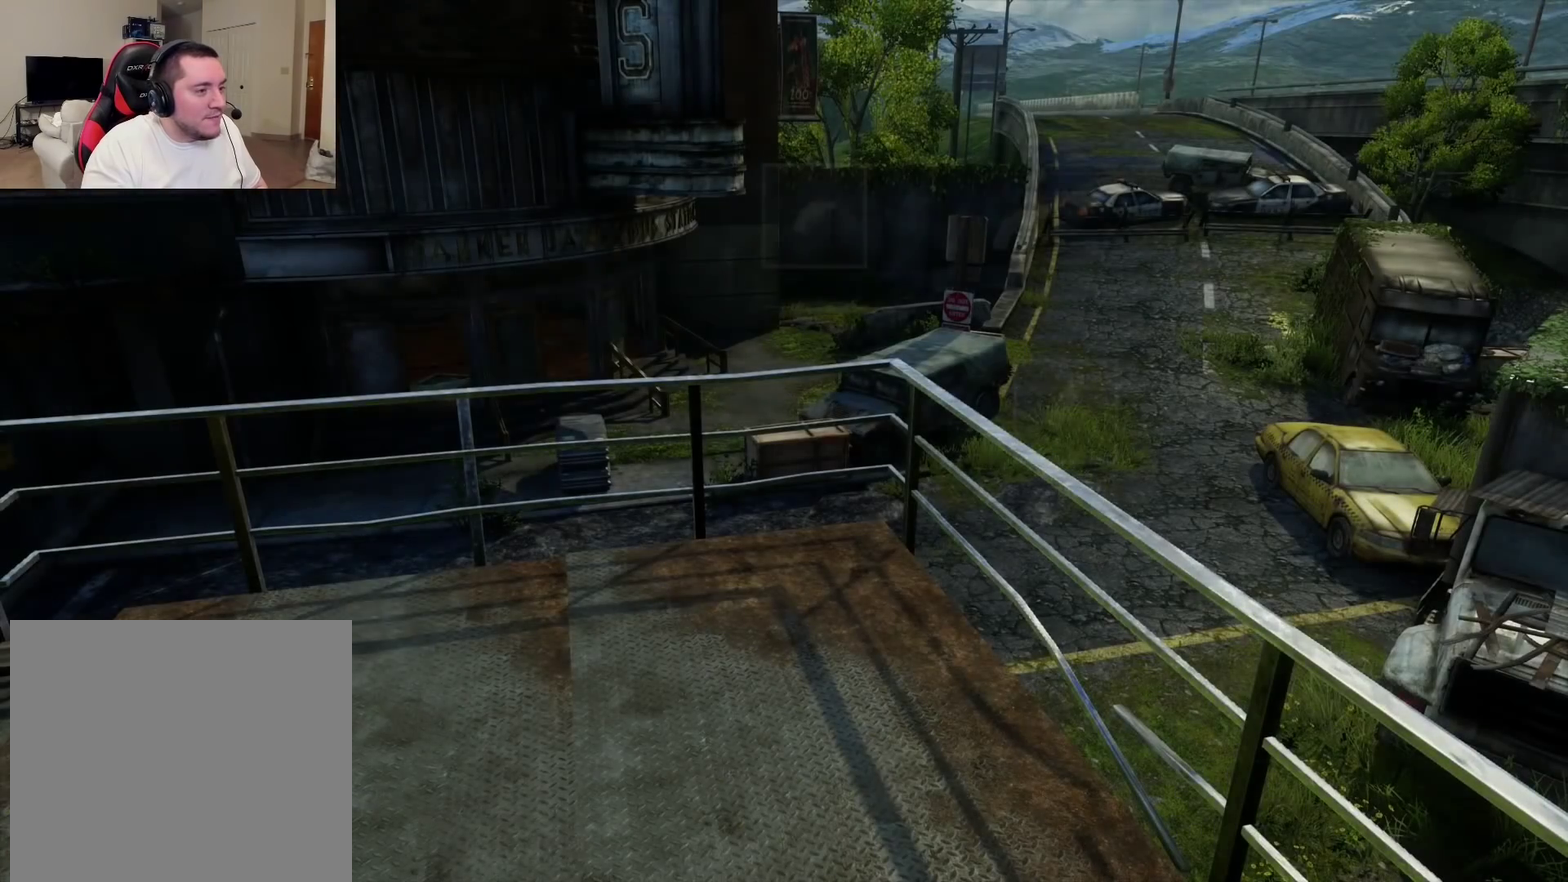
{"dt_ms": 500, "buttons": [], "left_stick": "center", "right_stick": "center", "events": []}
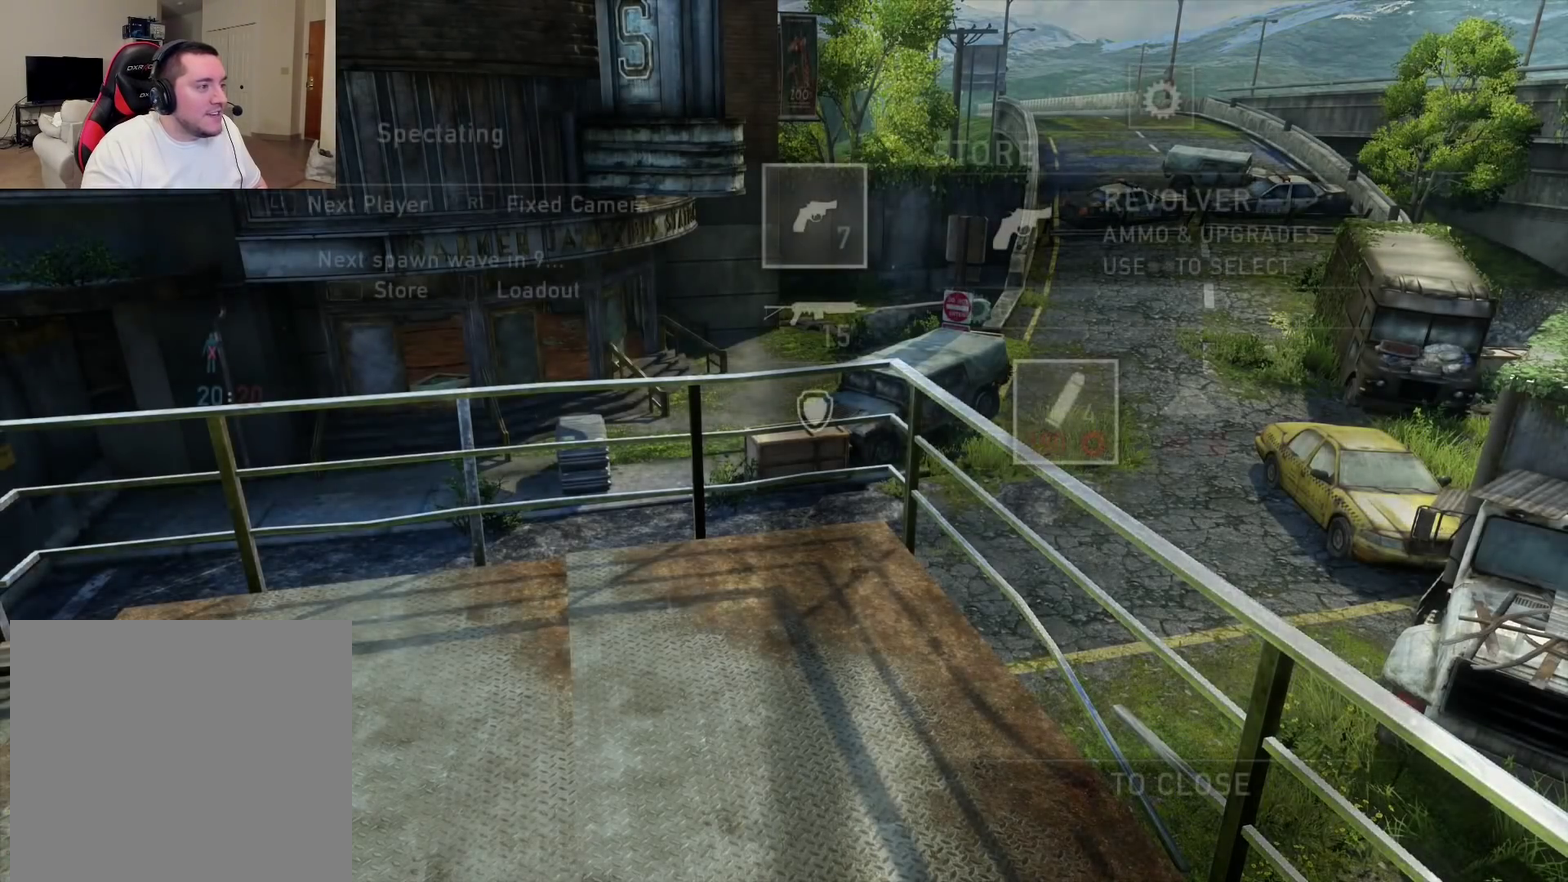
{"dt_ms": 500, "buttons": [], "left_stick": "center", "right_stick": "center", "events": []}
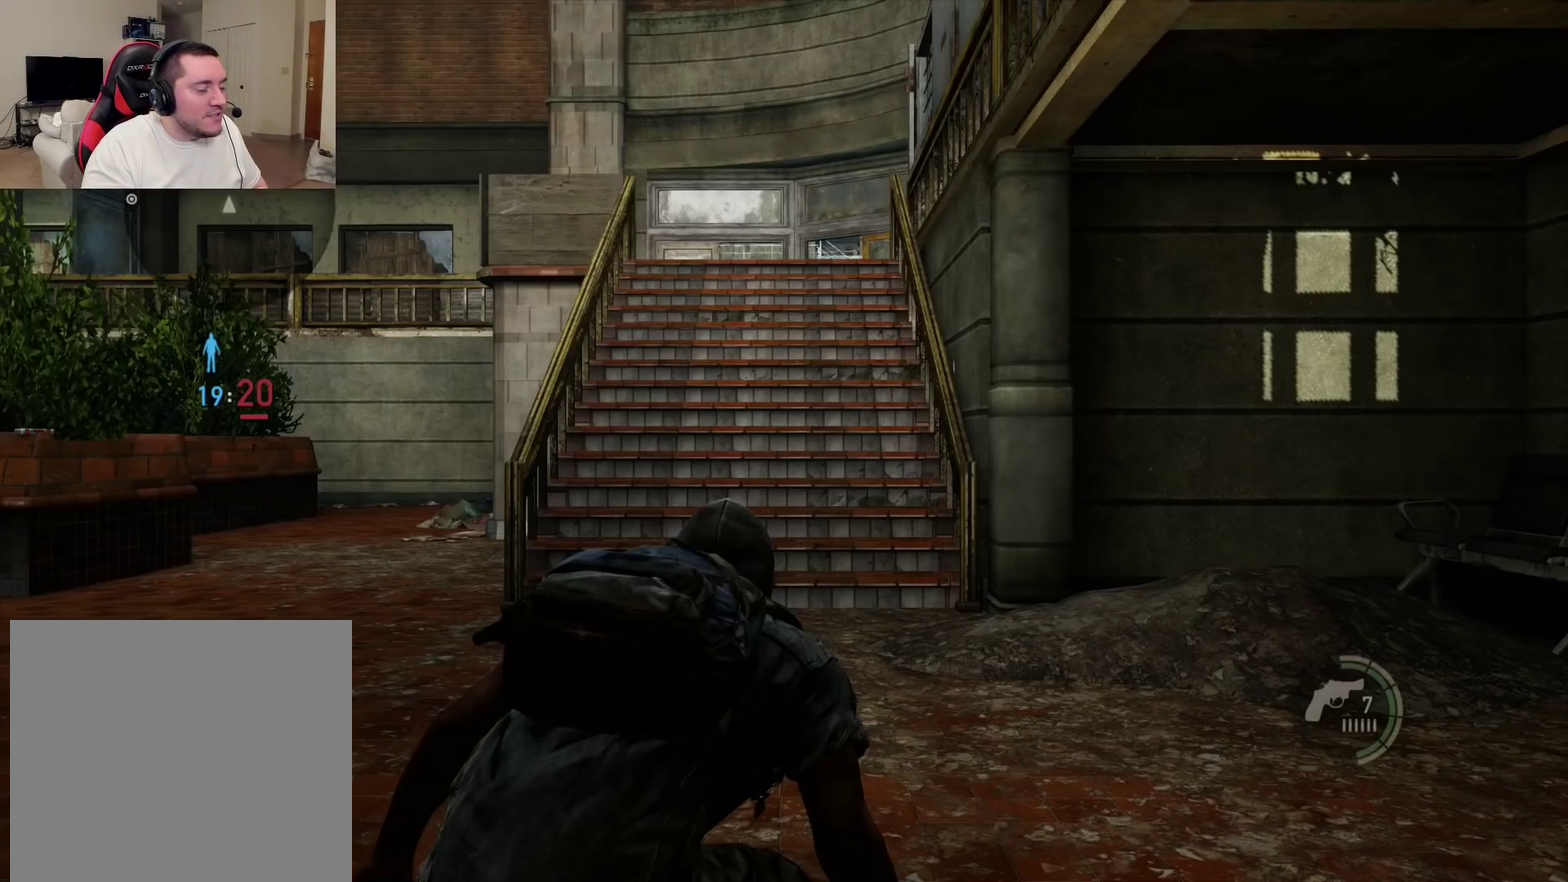
{"dt_ms": 500, "buttons": [], "left_stick": "center", "right_stick": "center", "events": []}
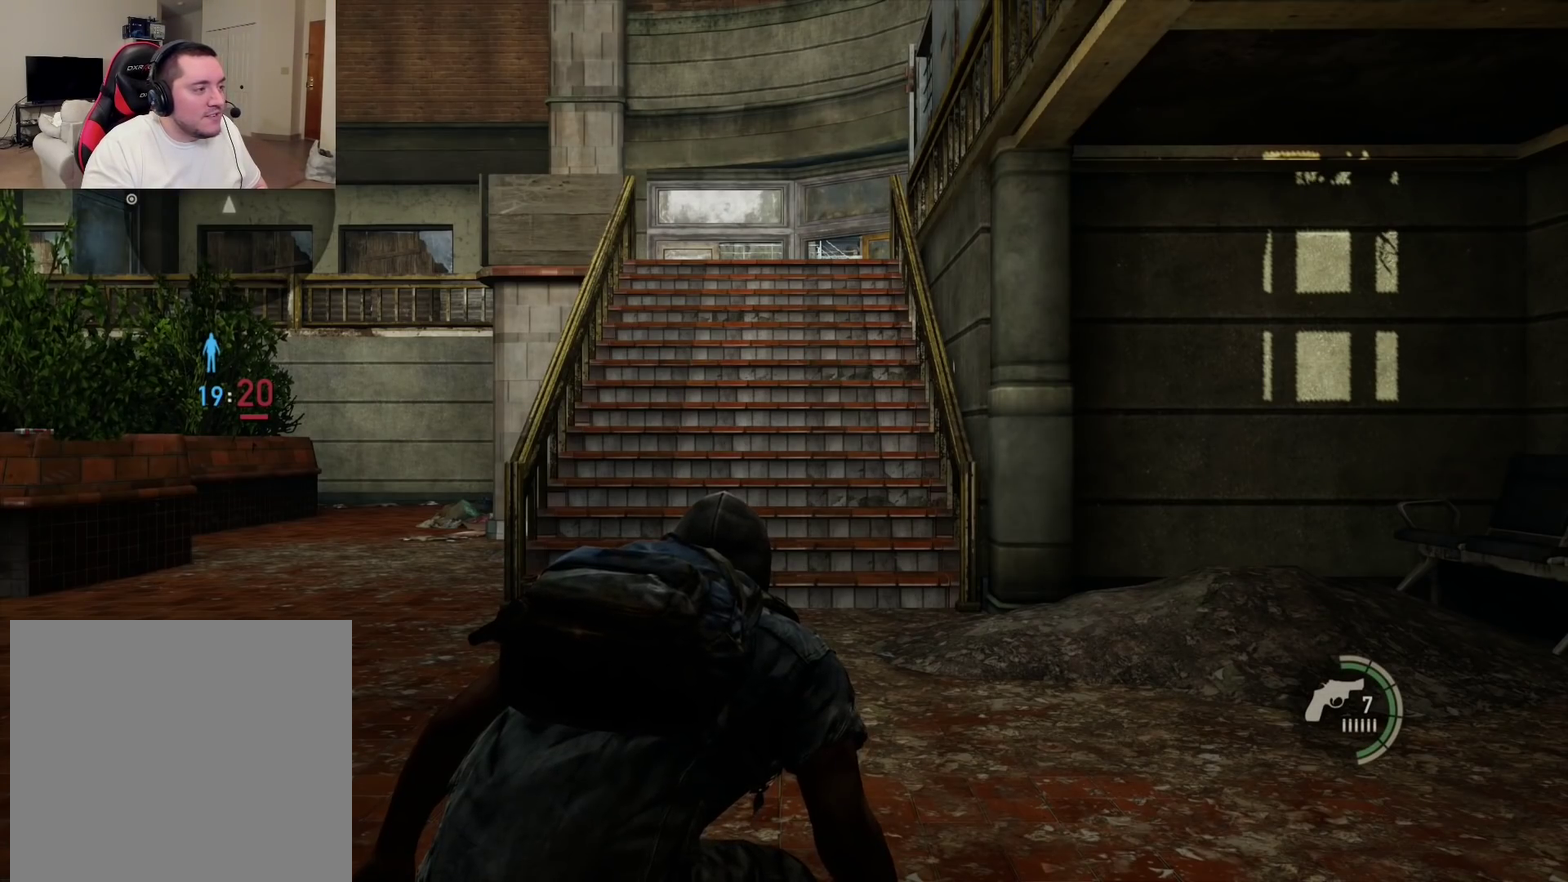
{"dt_ms": 500, "buttons": [], "left_stick": "center", "right_stick": "center", "events": [[367, "CIRCLE", "down"], [500, "CIRCLE", "up"]]}
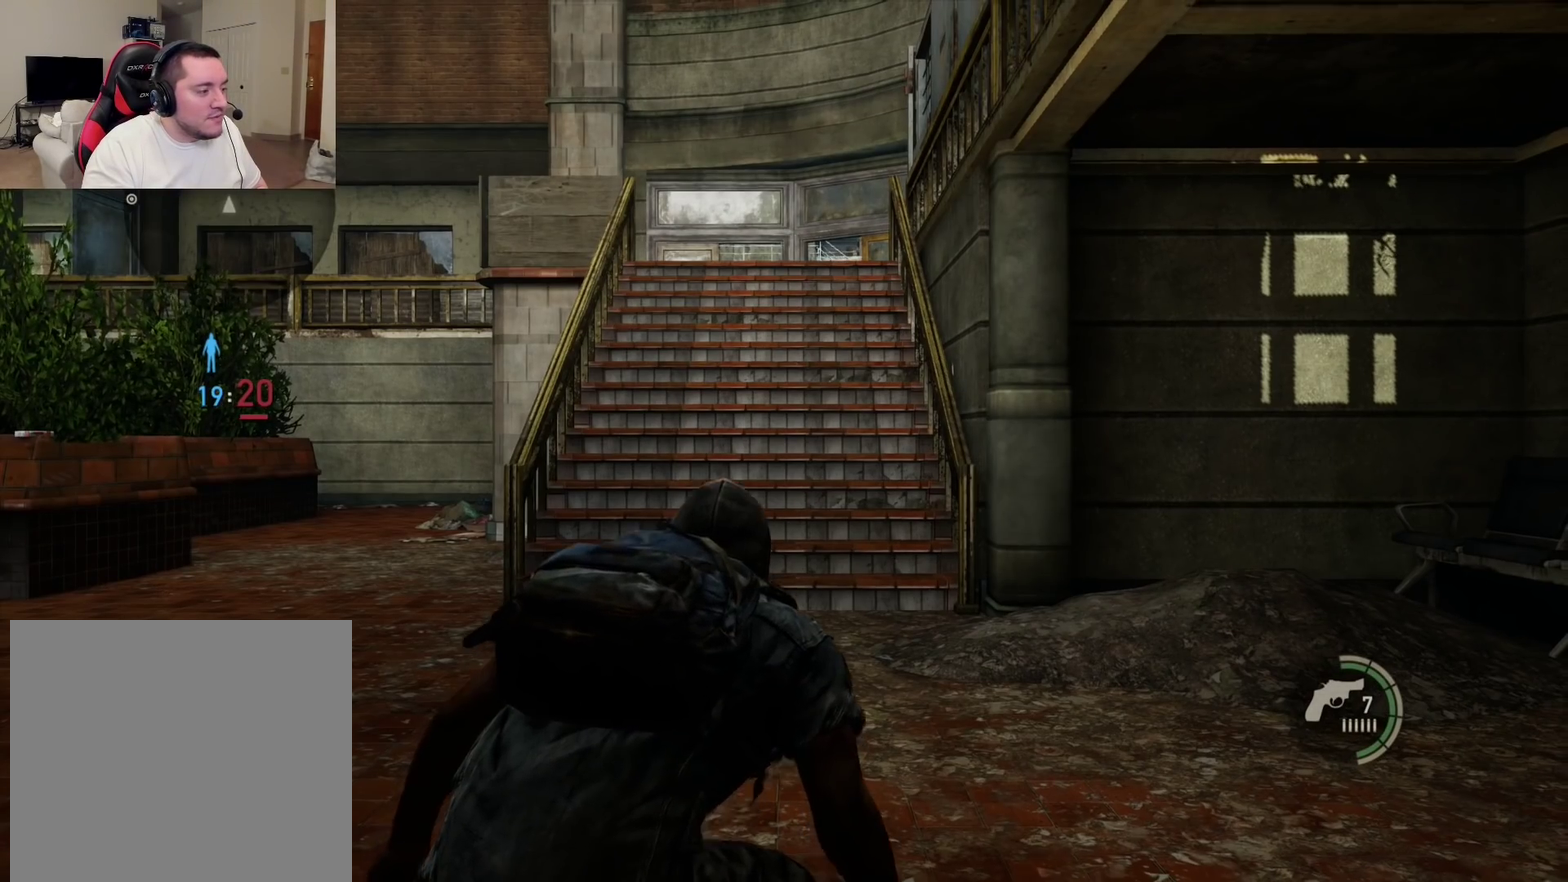
{"dt_ms": 500, "buttons": [], "left_stick": "center", "right_stick": "center", "events": [[267, "right_stick", "left"], [417, "right_stick", "center"]]}
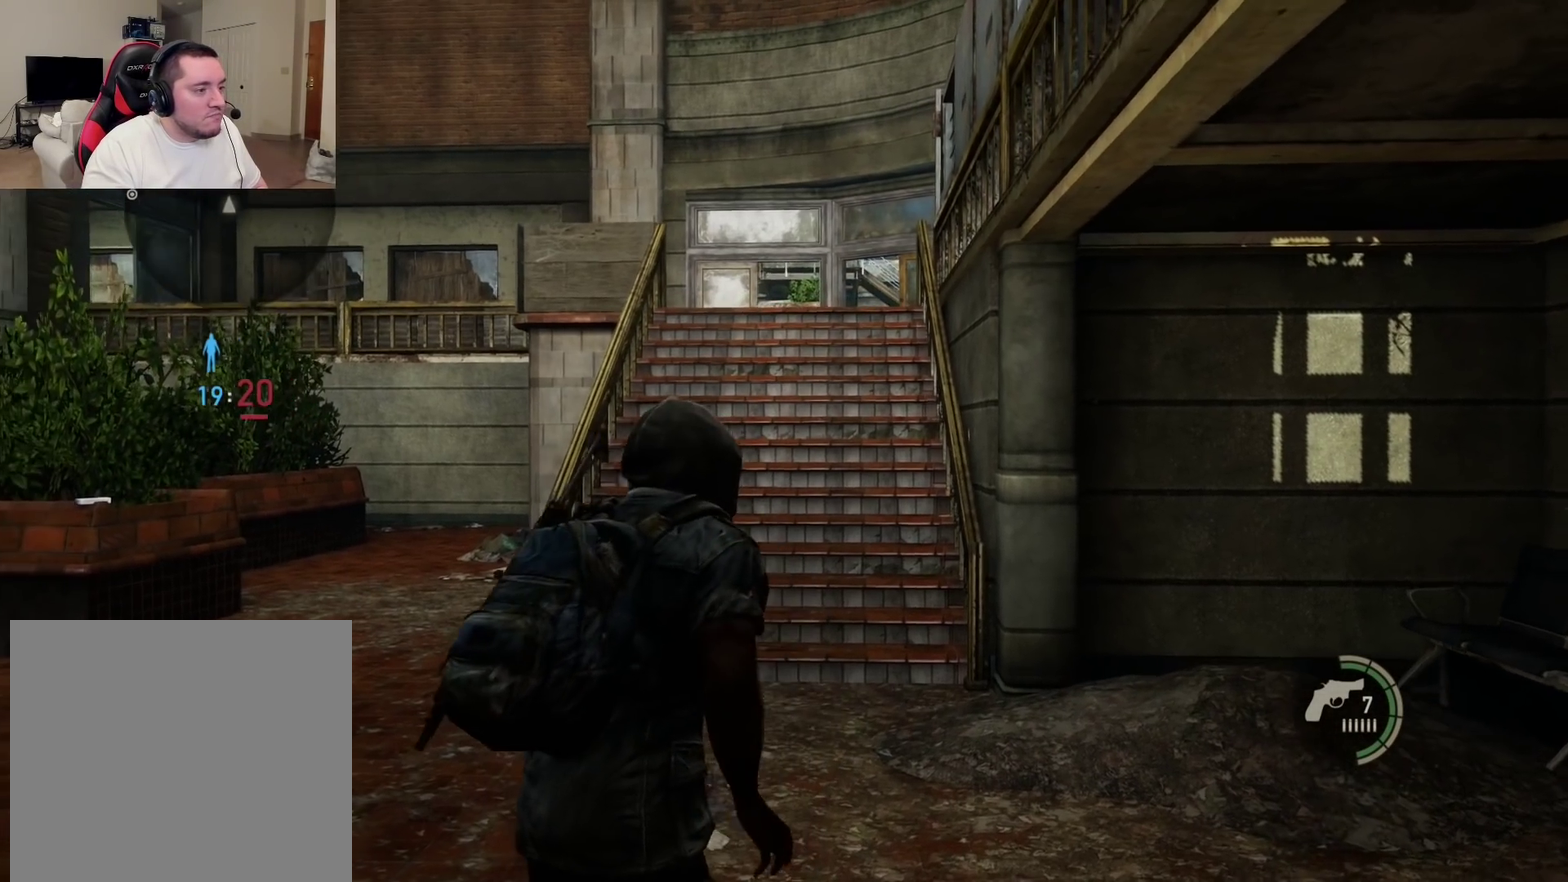
{"dt_ms": 300, "buttons": [], "left_stick": "center", "right_stick": "center", "events": [[183, "right_stick", "down-right"], [267, "right_stick", "center"]]}
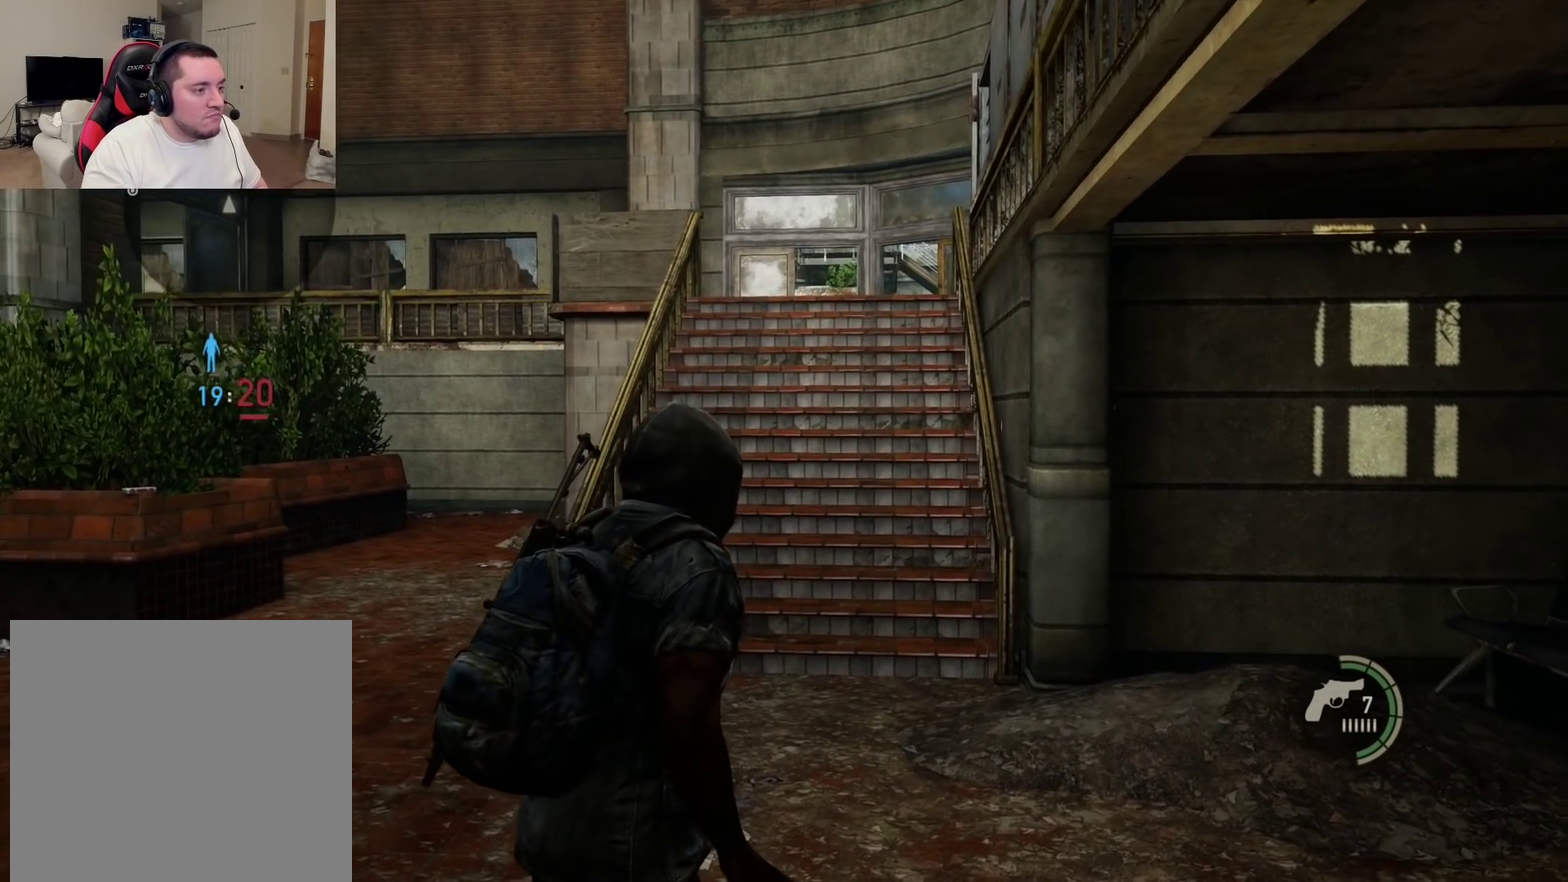
{"dt_ms": 700, "buttons": [], "left_stick": "center", "right_stick": "center", "events": [[283, "right_stick", "left"], [550, "right_stick", "center"]]}
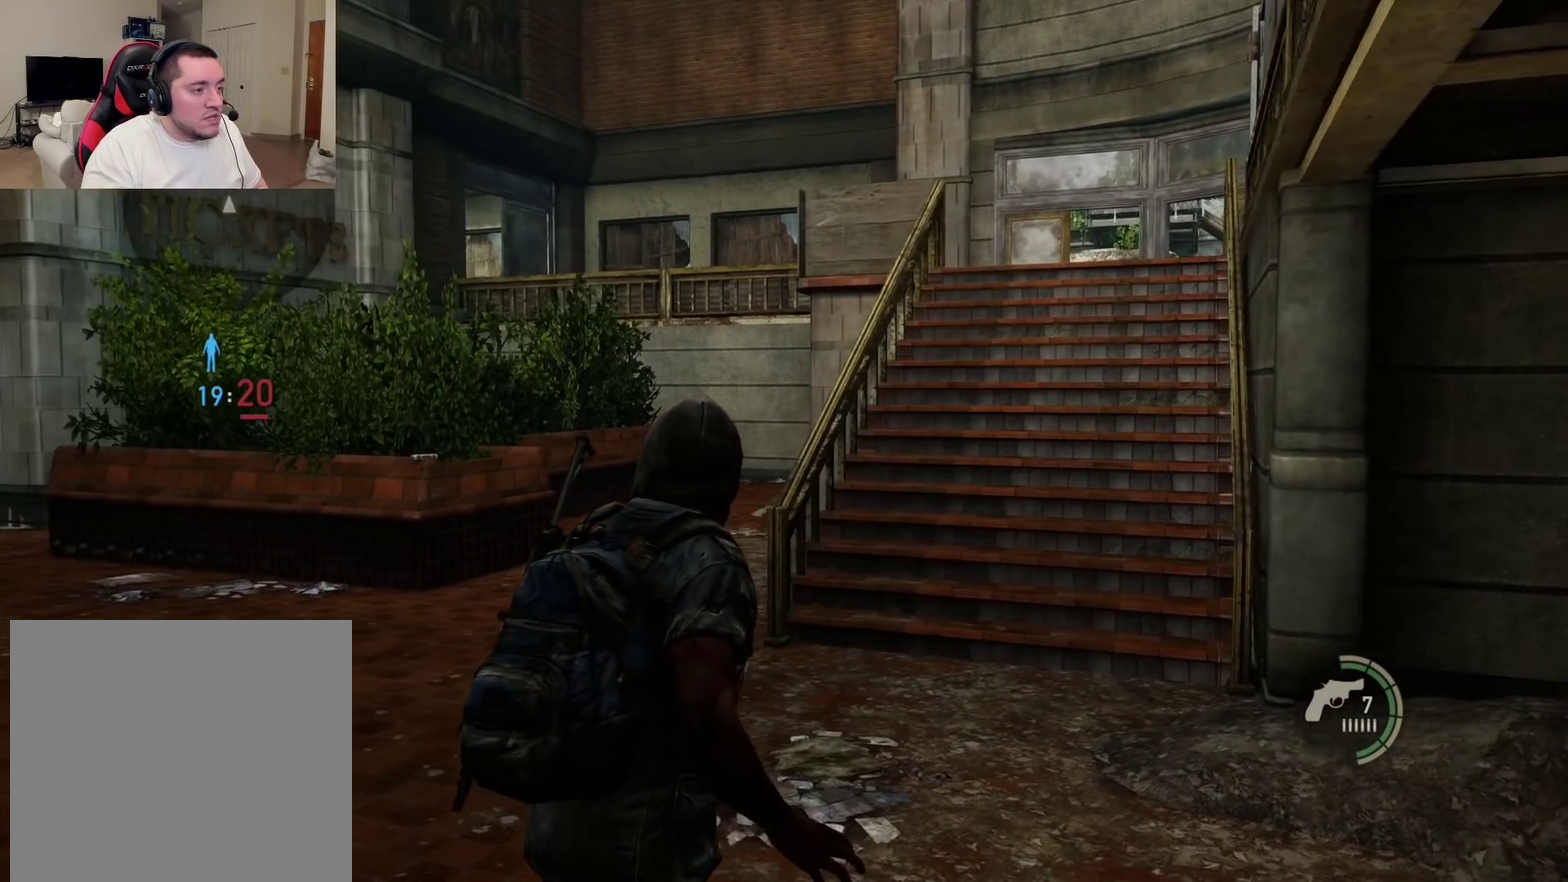
{"dt_ms": 500, "buttons": [], "left_stick": "up", "right_stick": "left", "events": [[33, "left_stick", "up"], [250, "right_stick", "left"]]}
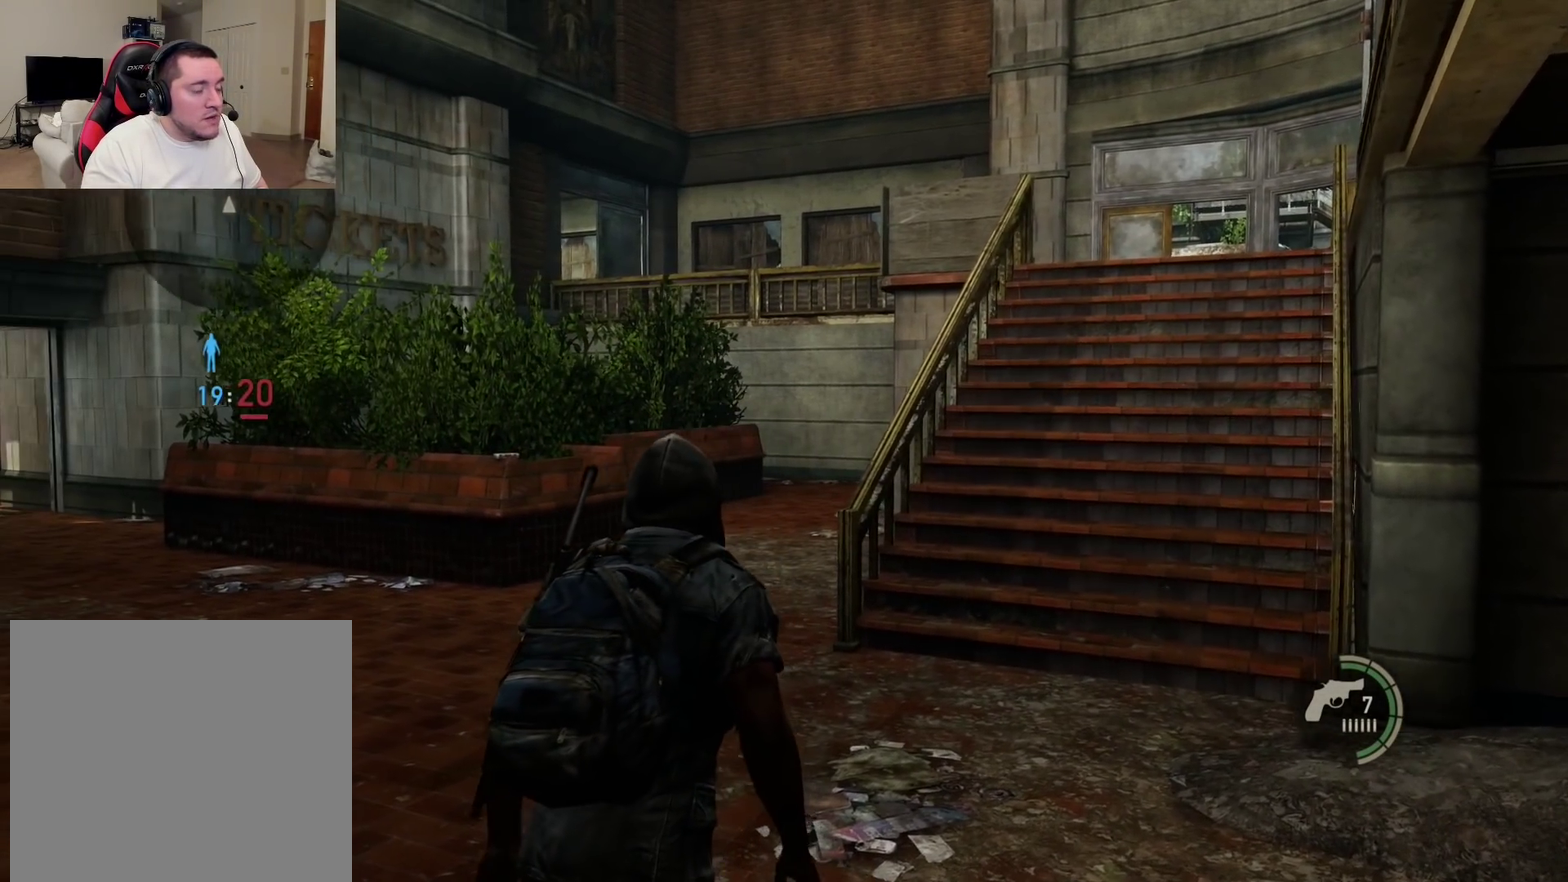
{"dt_ms": 400, "buttons": [], "left_stick": "up", "right_stick": "center", "events": [[283, "right_stick", "center"]]}
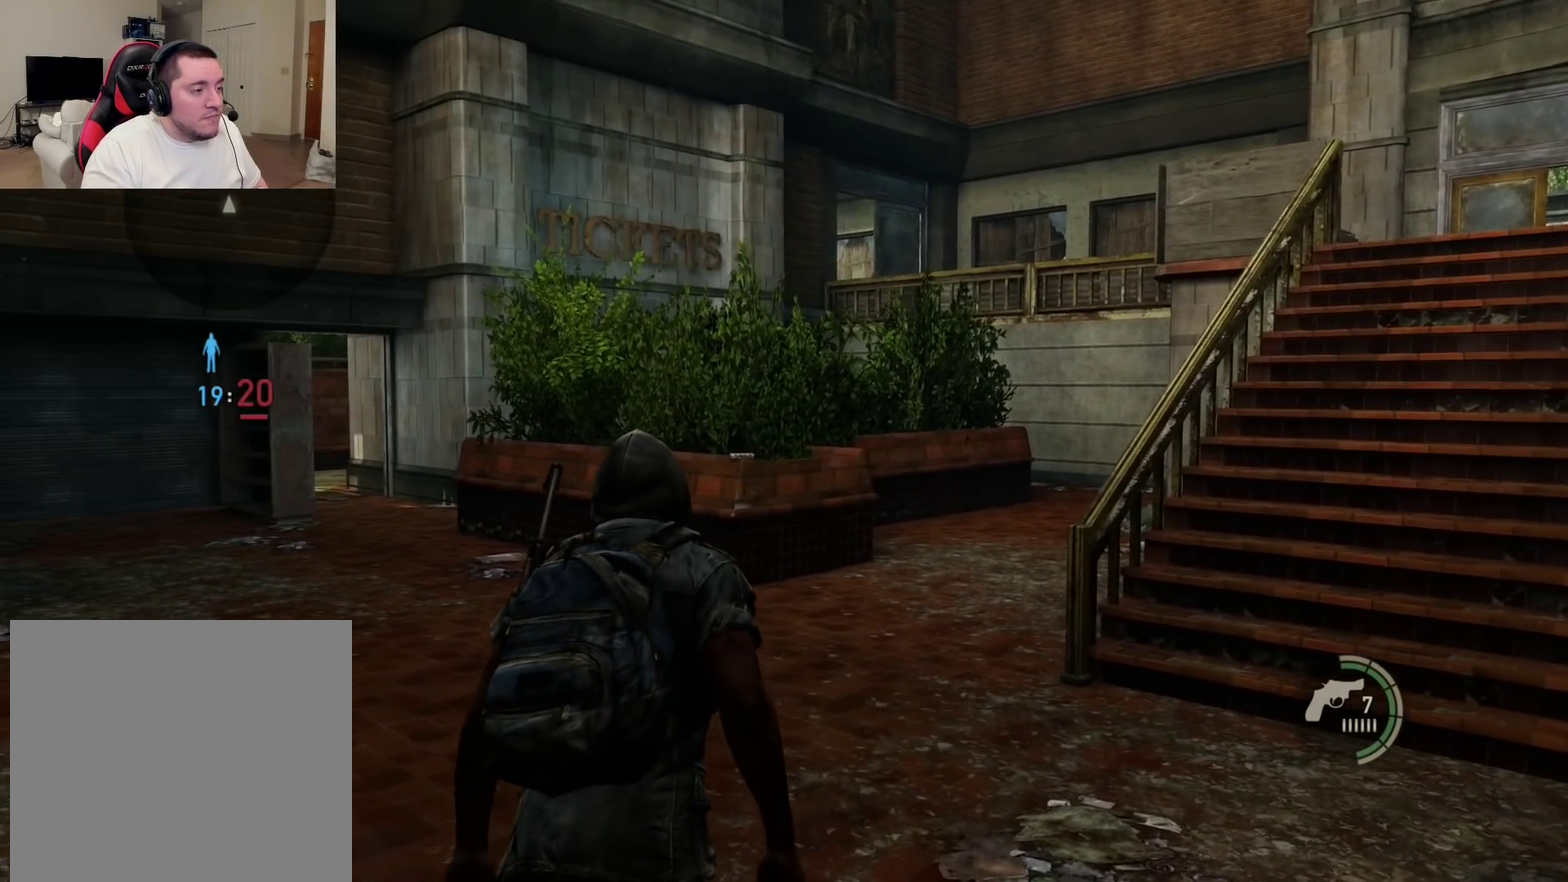
{"dt_ms": 600, "buttons": [], "left_stick": "up", "right_stick": "up-left"}
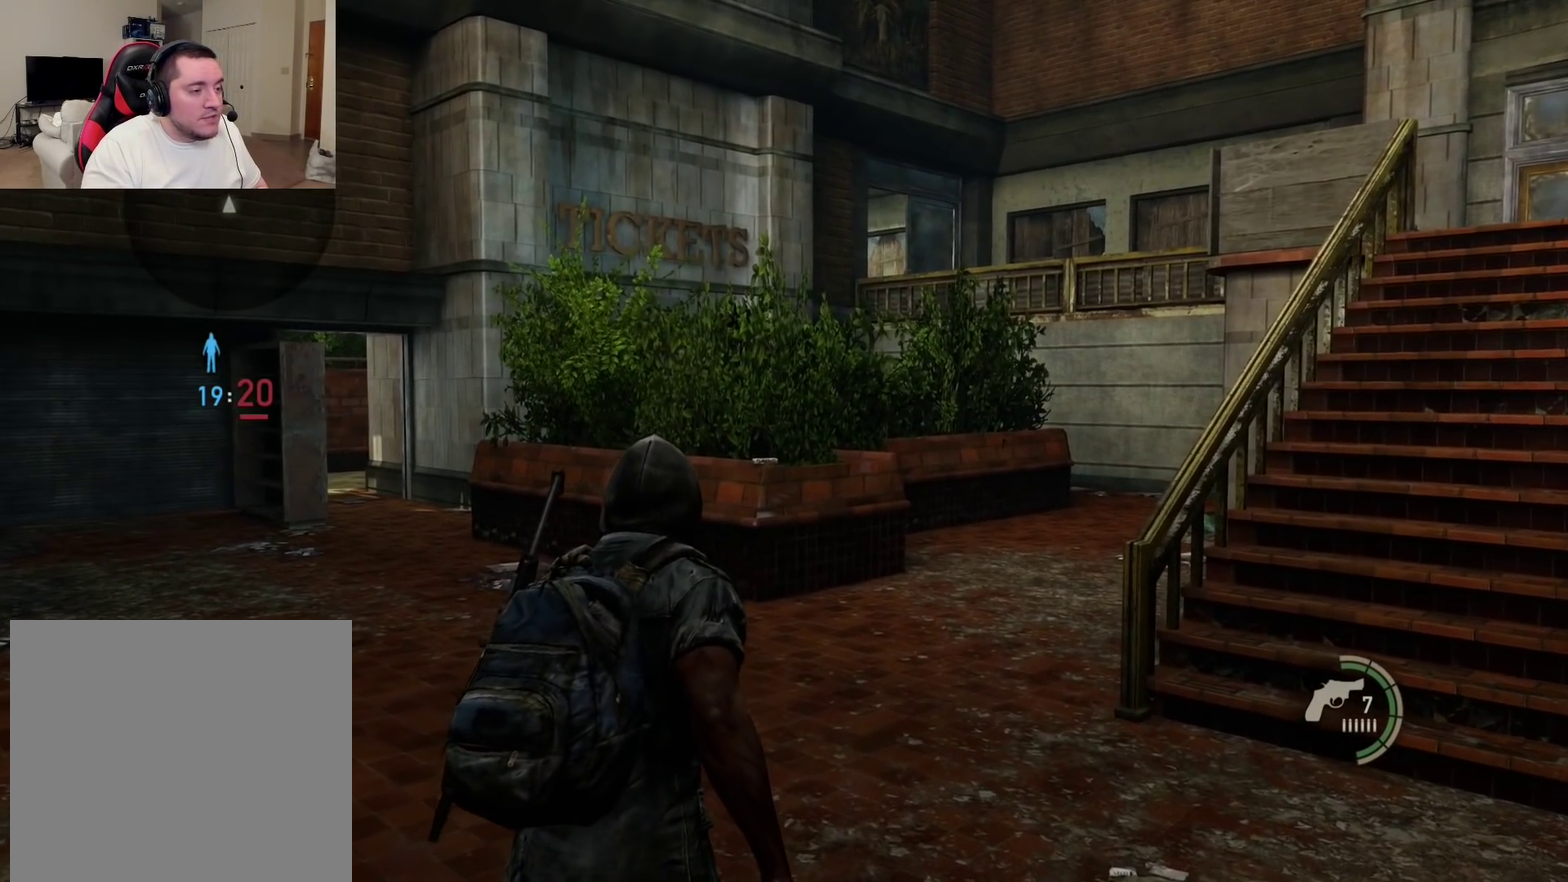
{"dt_ms": 500, "buttons": [], "left_stick": "center", "right_stick": "up-left"}
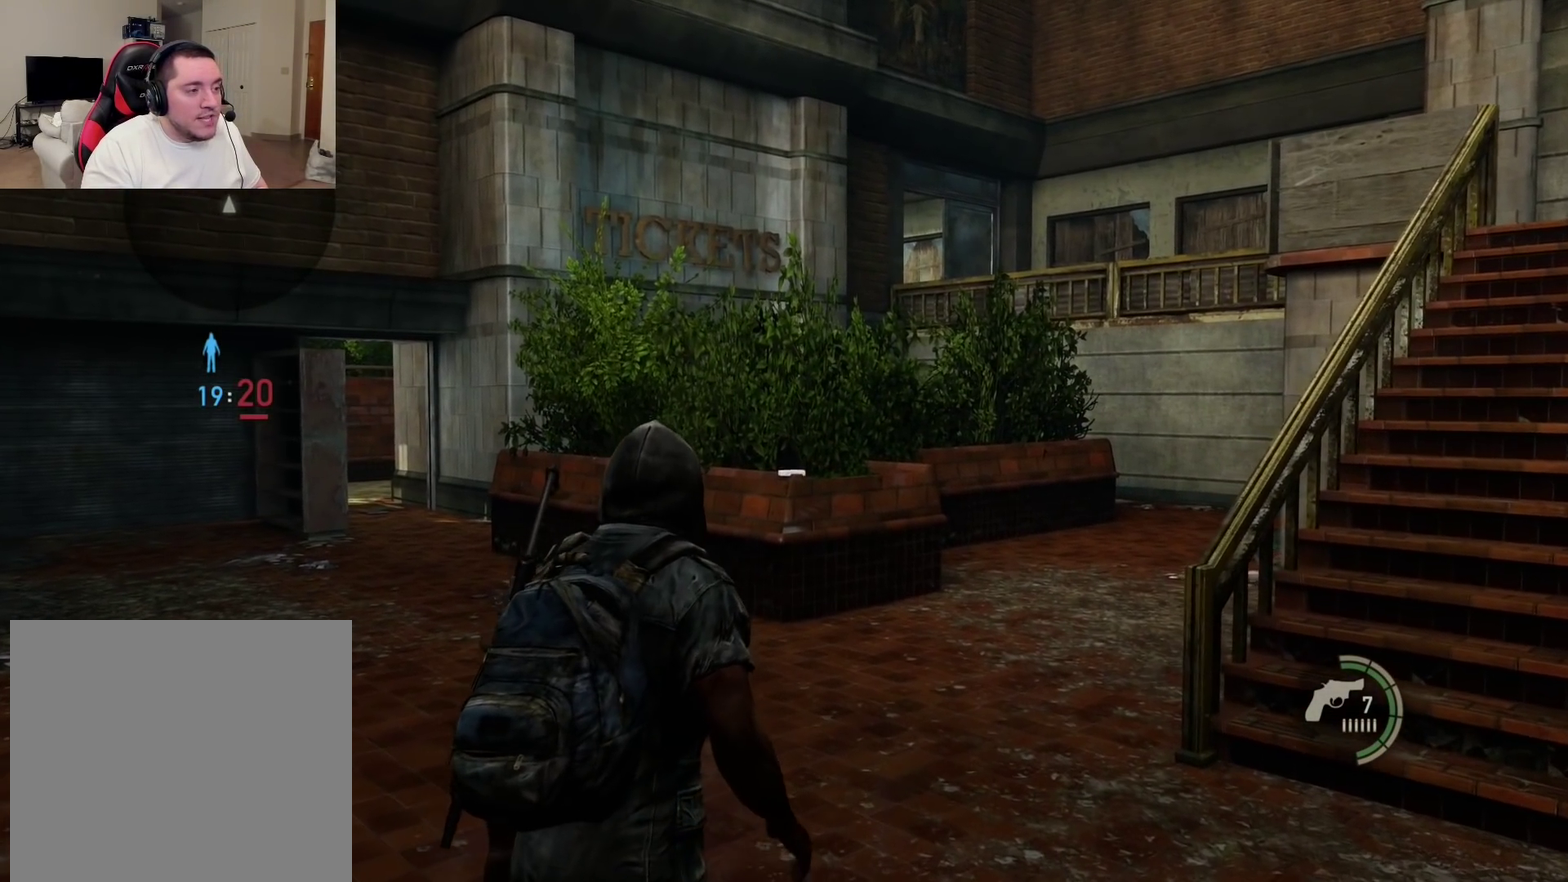
{"dt_ms": 500, "buttons": [], "left_stick": "center", "right_stick": "center", "events": [[100, "right_stick", "center"], [283, "right_stick", "left"], [417, "right_stick", "center"]]}